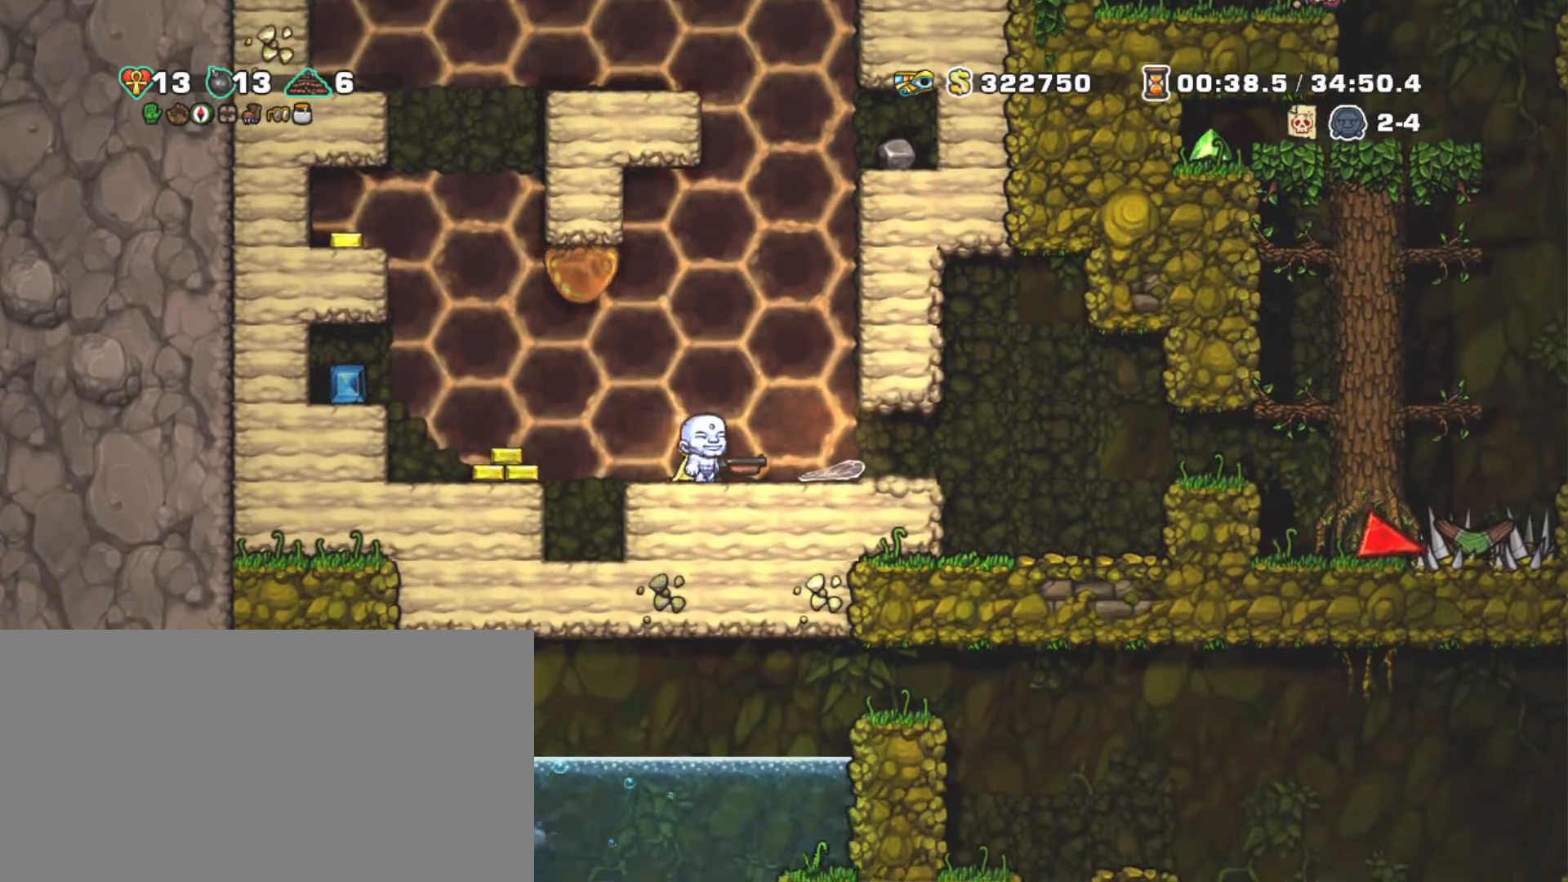
Gameplay with keyboard; each line is a JSON object with the keys held at the frame after it. "events" lists presses ("down") and releases ("up") of "a", "down", "escape", "left", "right", "s", "shift", "space", "tab", "up", "x" and "z" between this image and that frame as [ms after this image, input, new state], when the widget could be followed in between. No other keys are recorded. Mouse input is not recorded.
{"keys": ["right", "shift"], "events": [[100, "left", "down"], [233, "x", "down"], [367, "right", "down"], [417, "x", "up"], [467, "left", "up"]]}
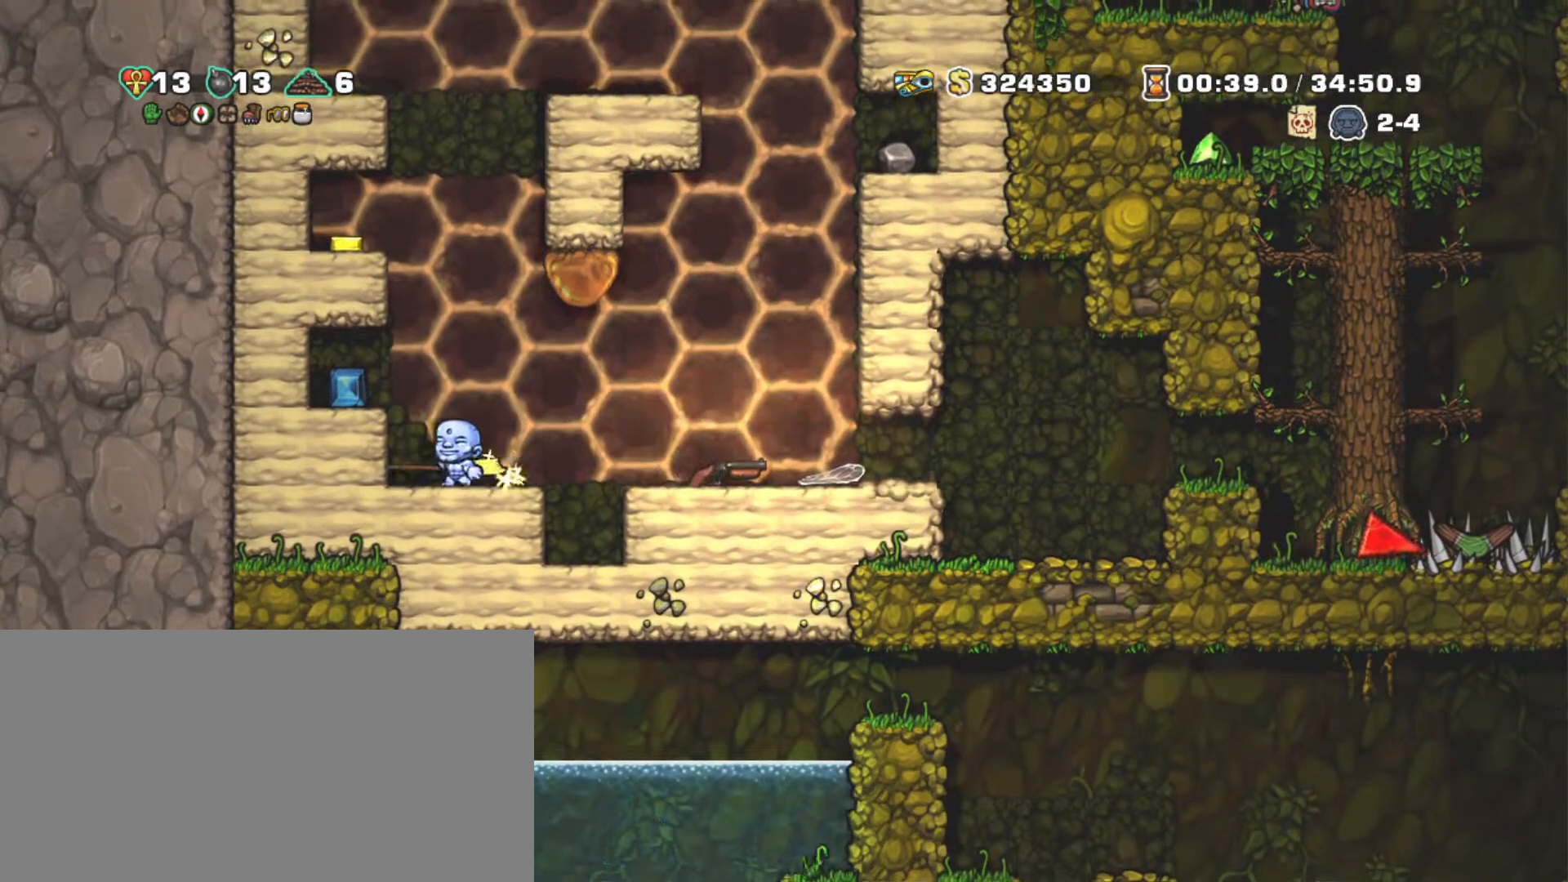
{"keys": ["left", "shift", "z"], "events": [[17, "right", "up"], [50, "shift", "up"], [300, "z", "down"], [383, "shift", "down"], [433, "left", "down"]]}
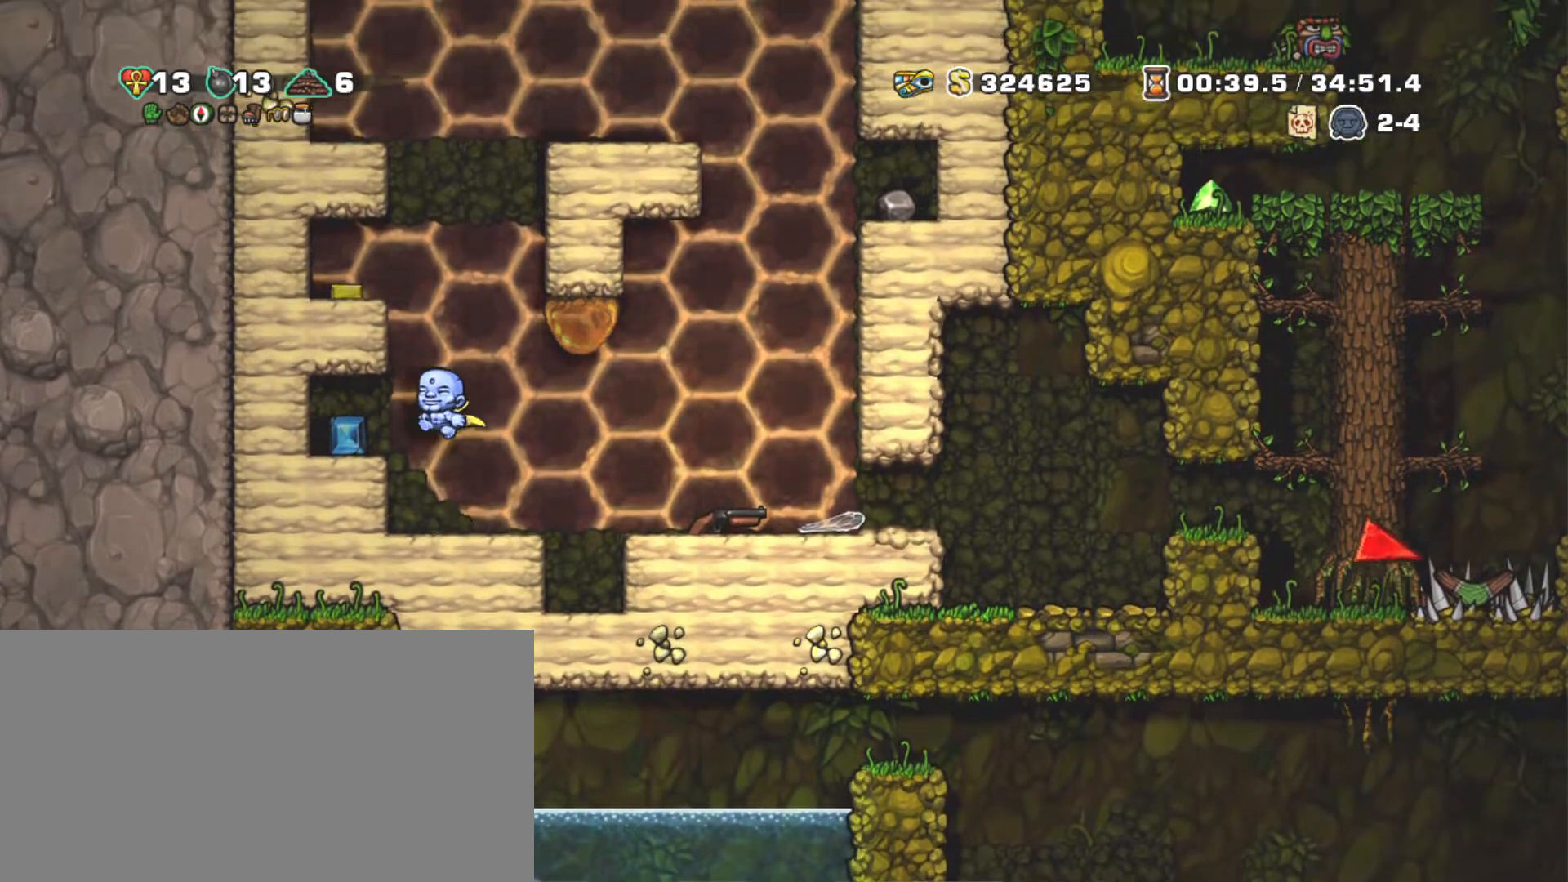
{"keys": ["left", "shift", "z"], "events": [[67, "z", "up"], [167, "z", "down"], [267, "z", "up"], [483, "z", "down"]]}
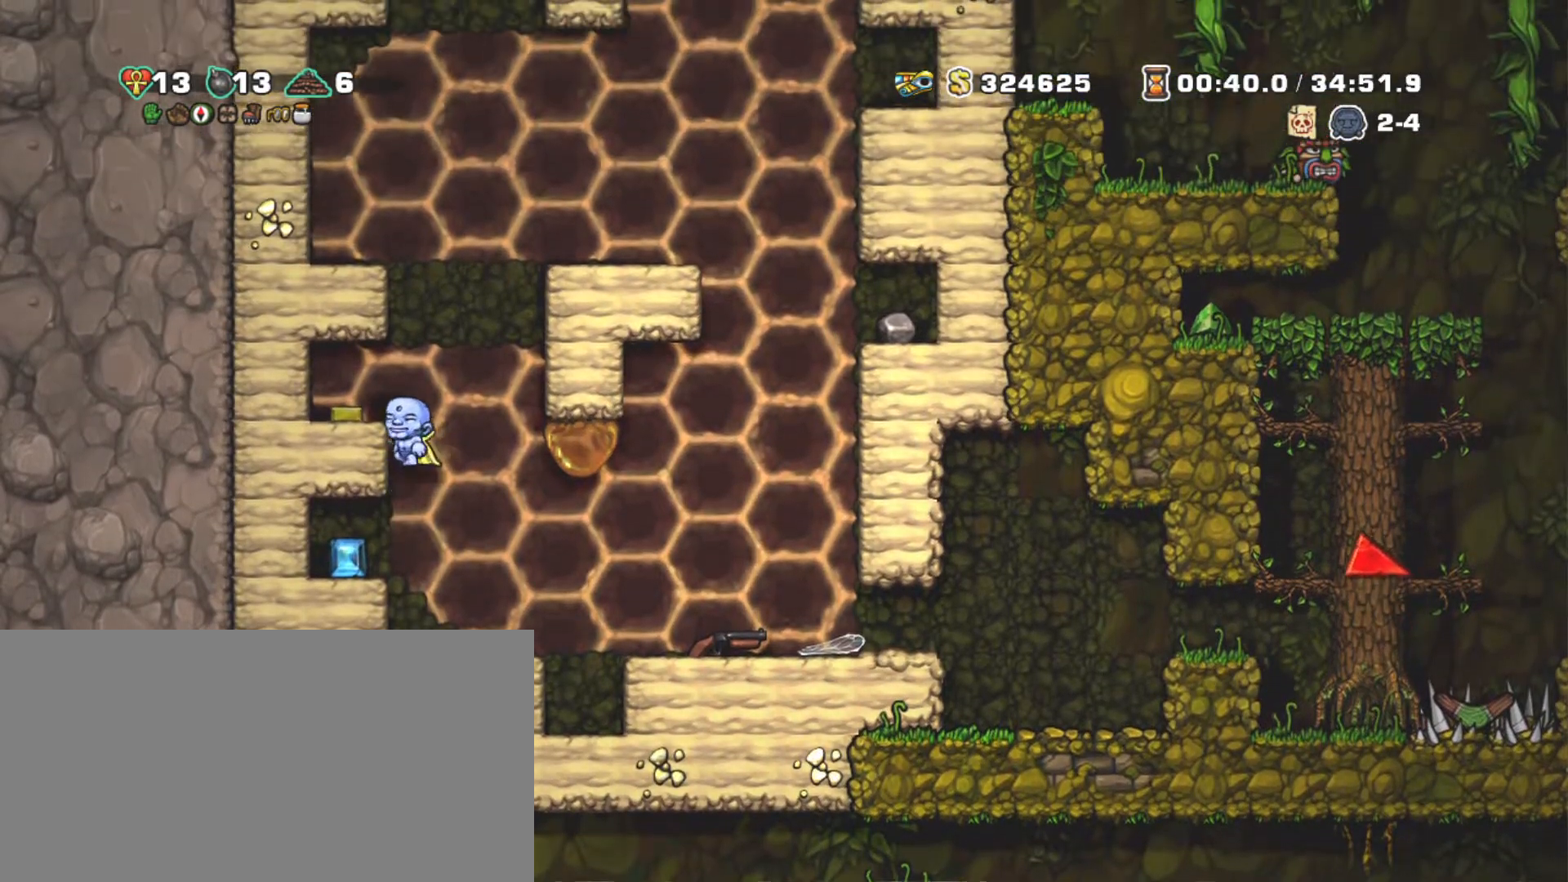
{"keys": ["right", "shift", "z"], "events": [[33, "z", "up"], [183, "left", "up"], [233, "right", "down"], [417, "z", "down"]]}
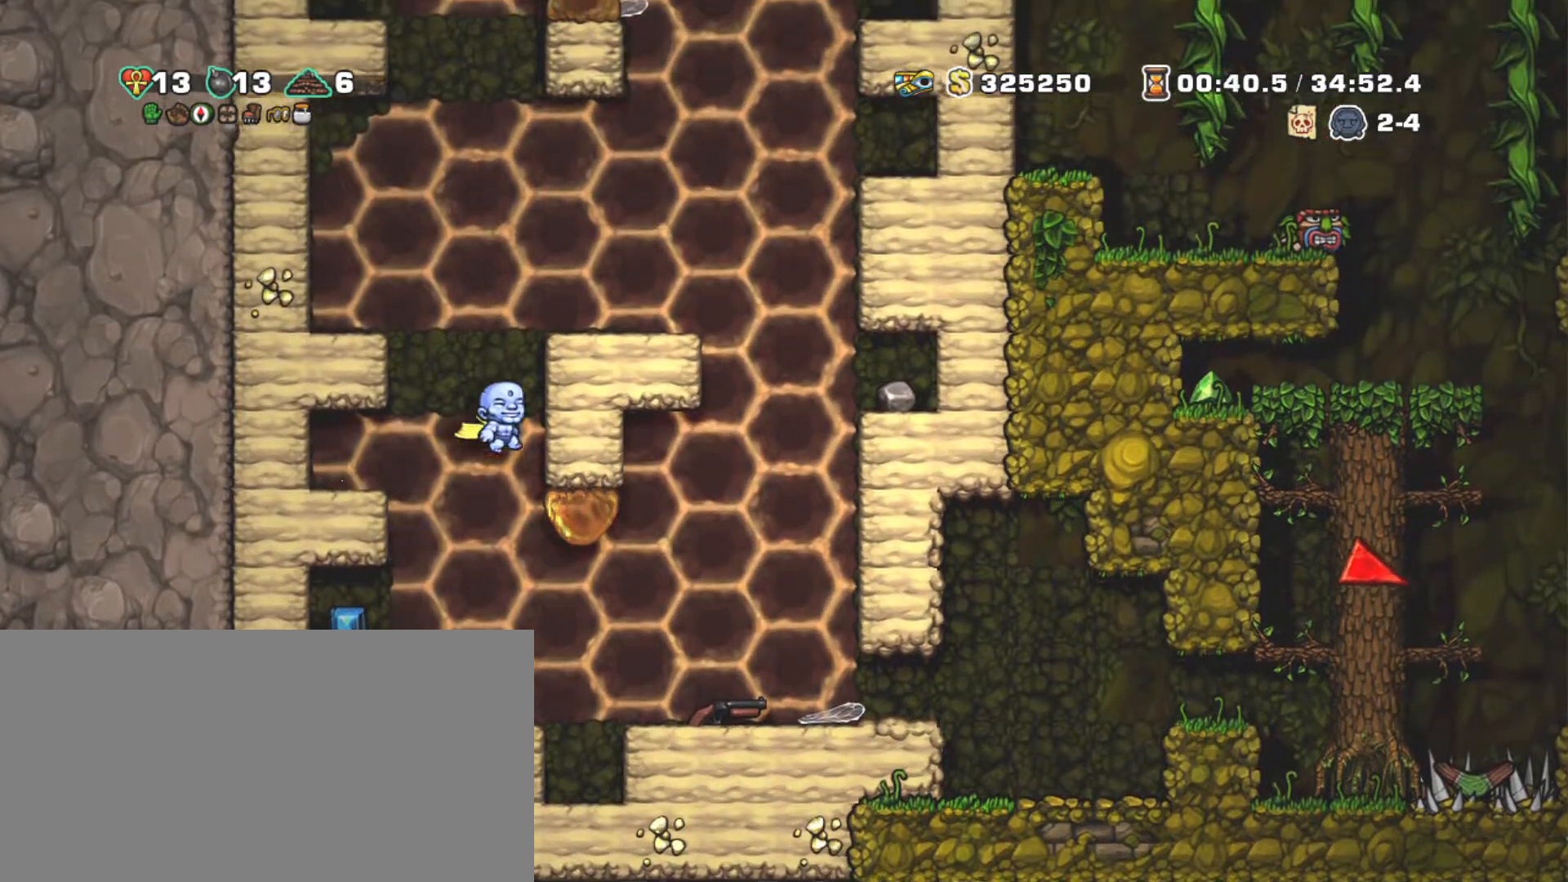
{"keys": ["right", "shift"], "events": [[67, "z", "up"], [150, "z", "down"], [433, "z", "up"]]}
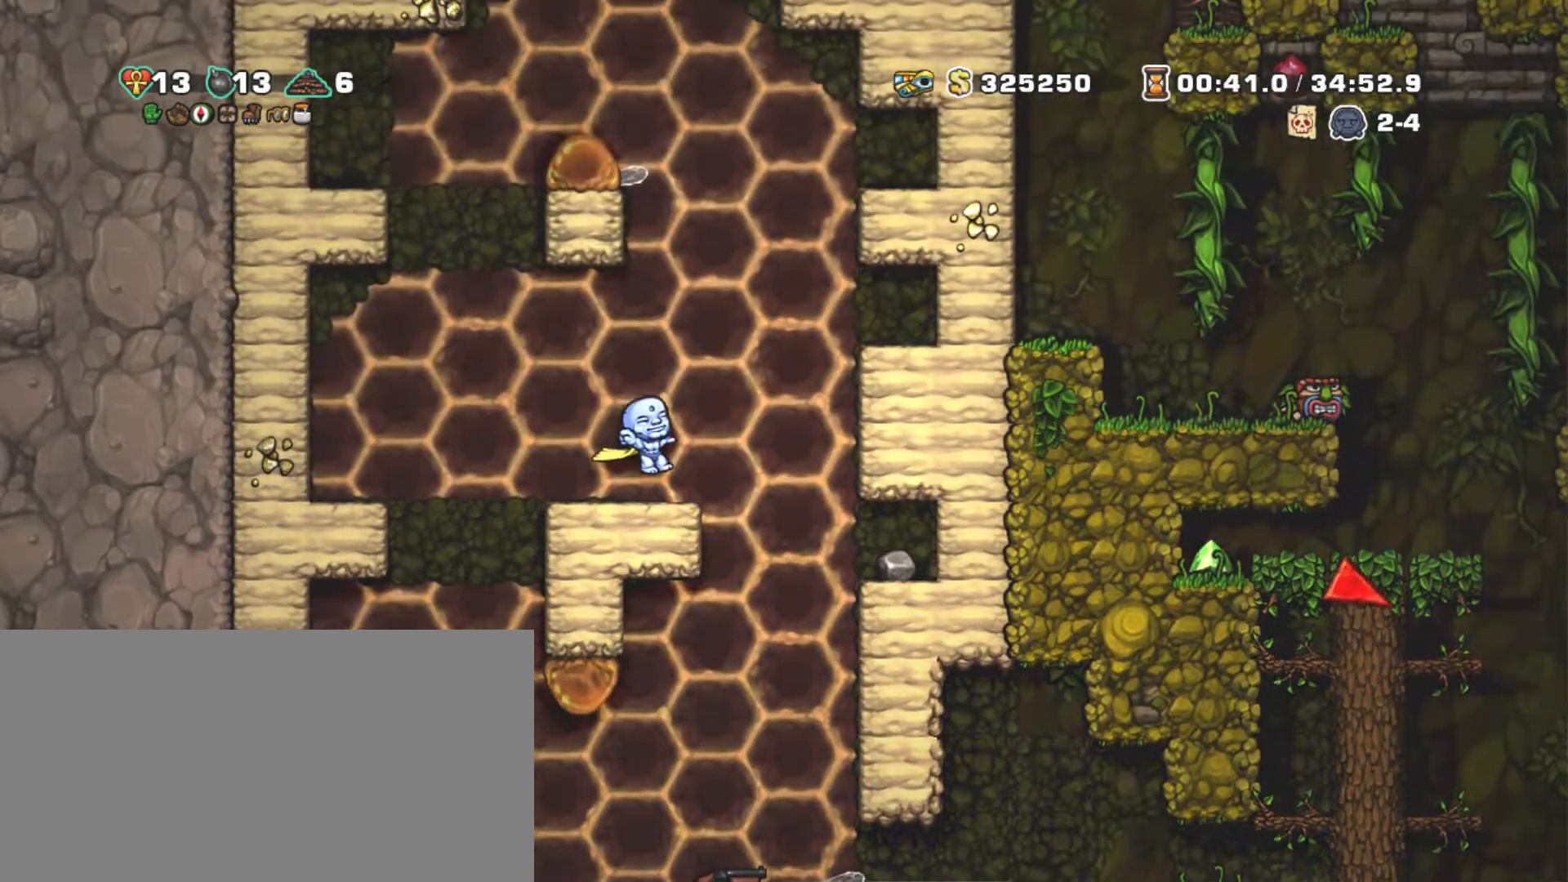
{"keys": ["left", "shift"], "events": [[217, "left", "down"], [217, "right", "up"], [267, "left", "up"], [500, "left", "down"]]}
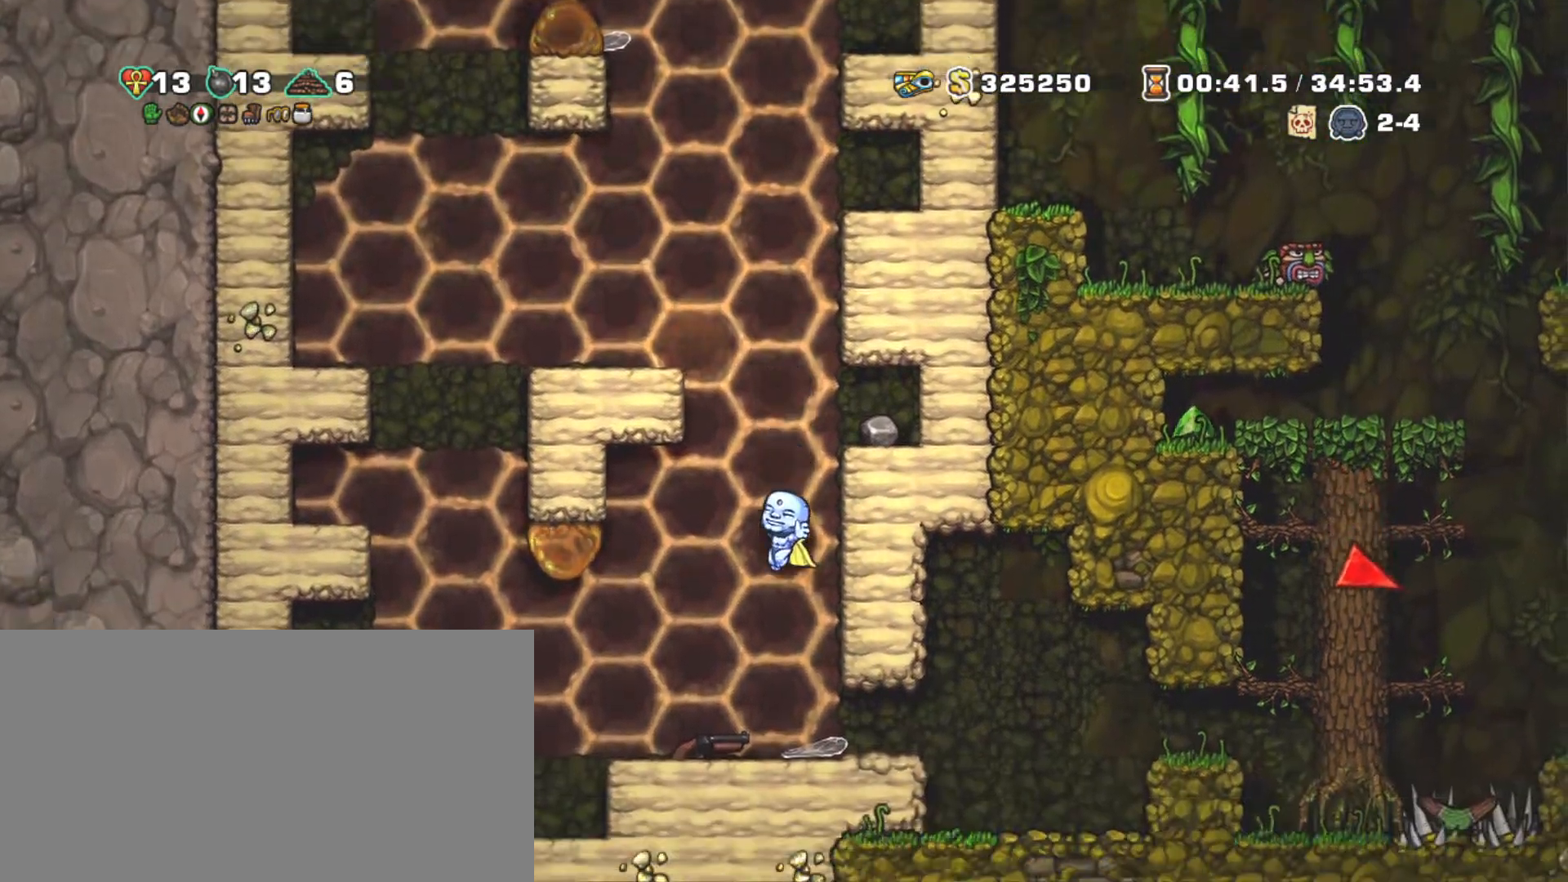
{"keys": ["right", "shift"], "events": [[133, "left", "up"], [183, "down", "down"], [233, "right", "down"], [233, "x", "down"], [283, "down", "up"], [283, "x", "up"]]}
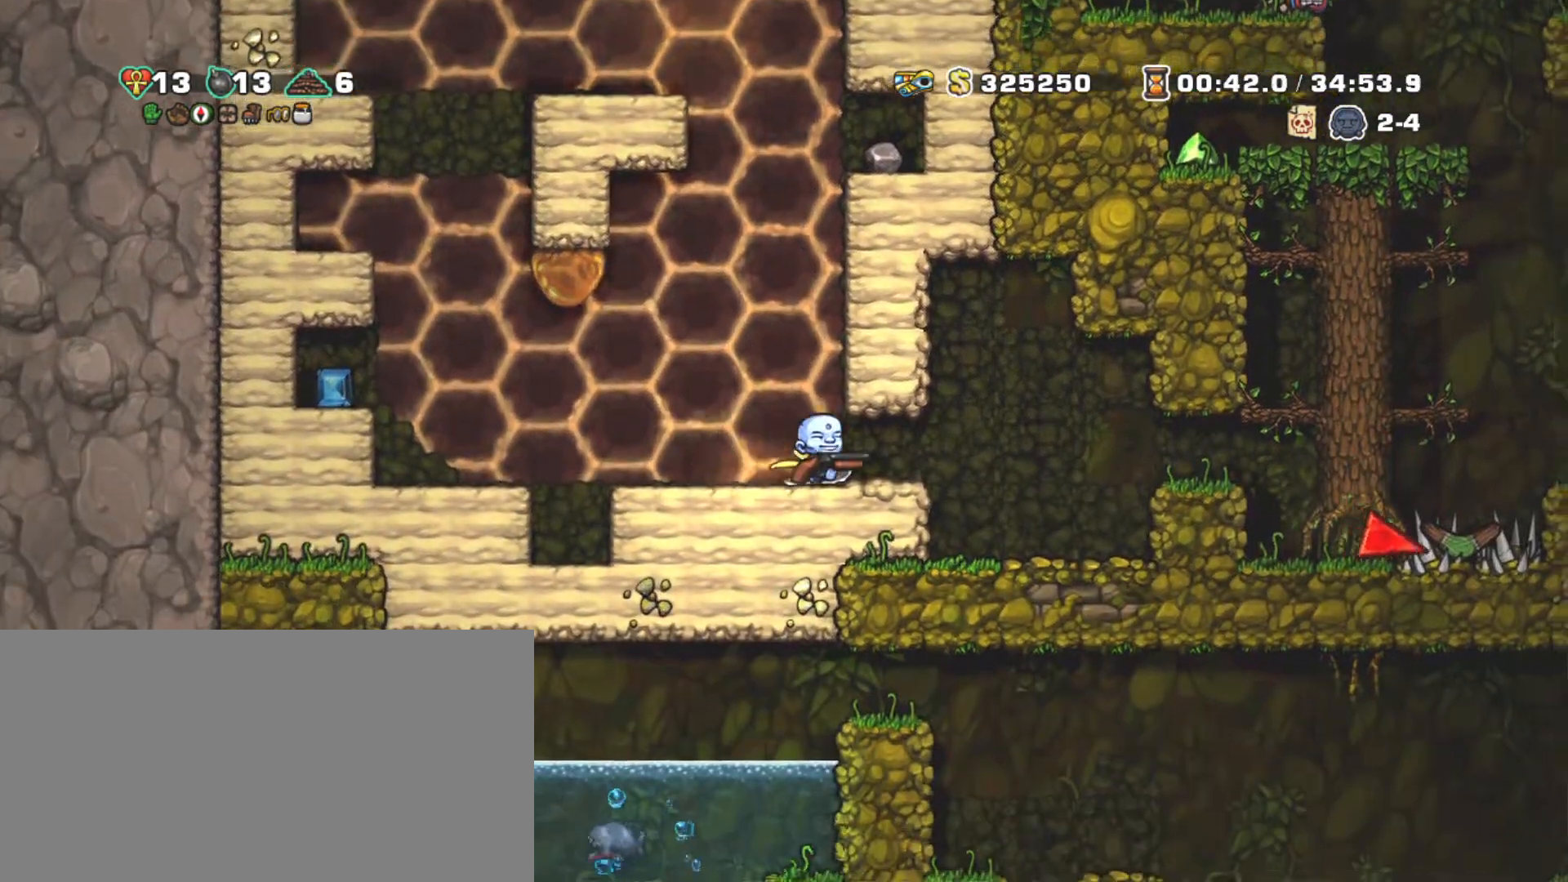
{"keys": ["right", "shift", "z"], "events": [[483, "z", "down"]]}
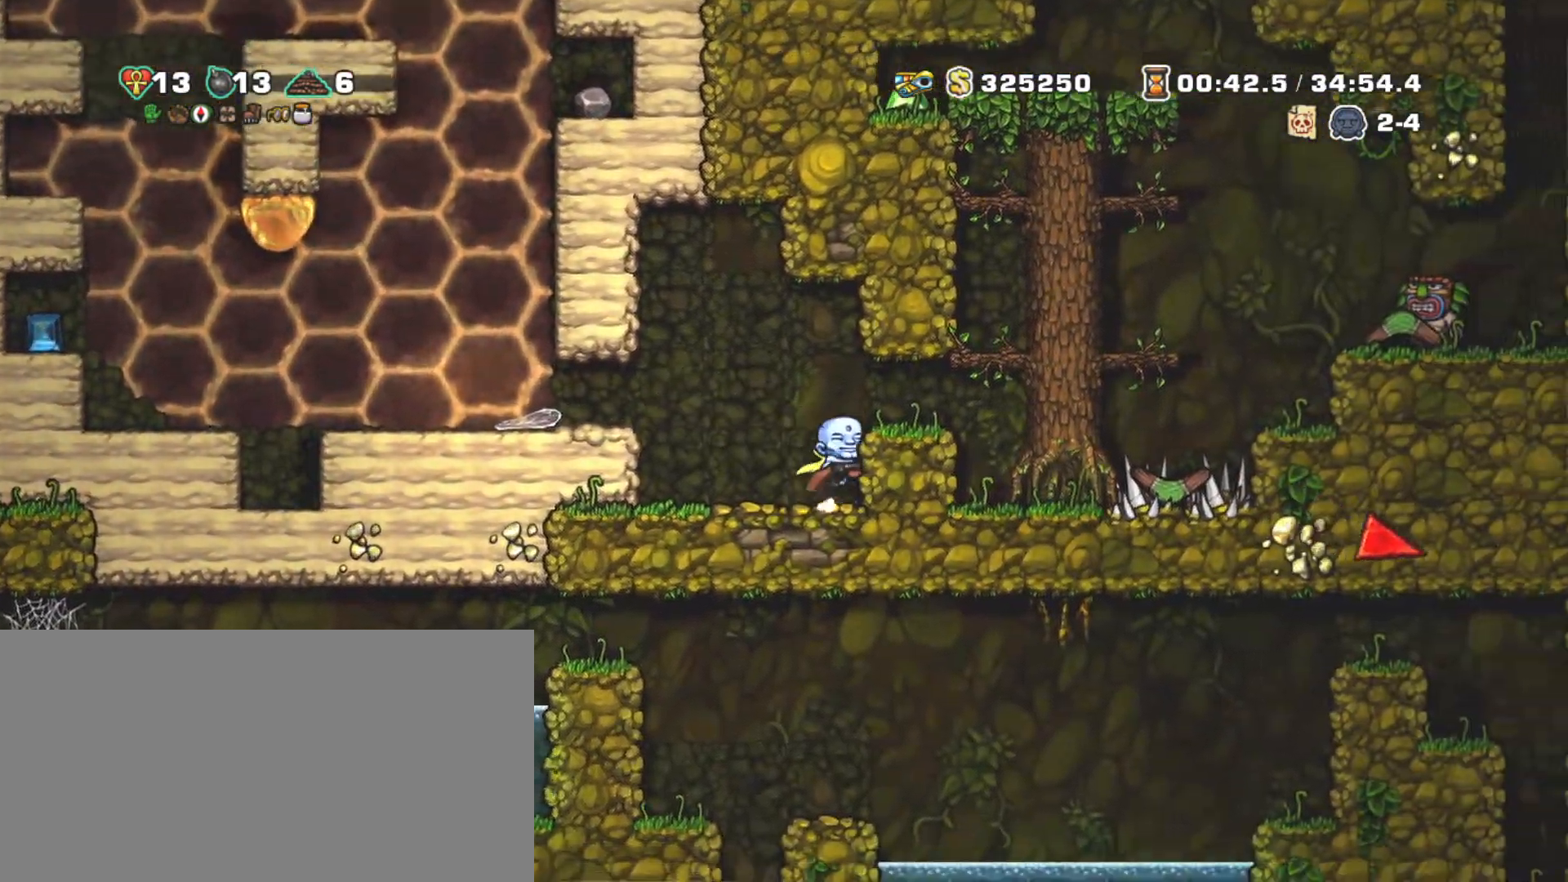
{"keys": ["right", "shift"], "events": [[33, "z", "up"], [317, "z", "down"], [450, "z", "up"]]}
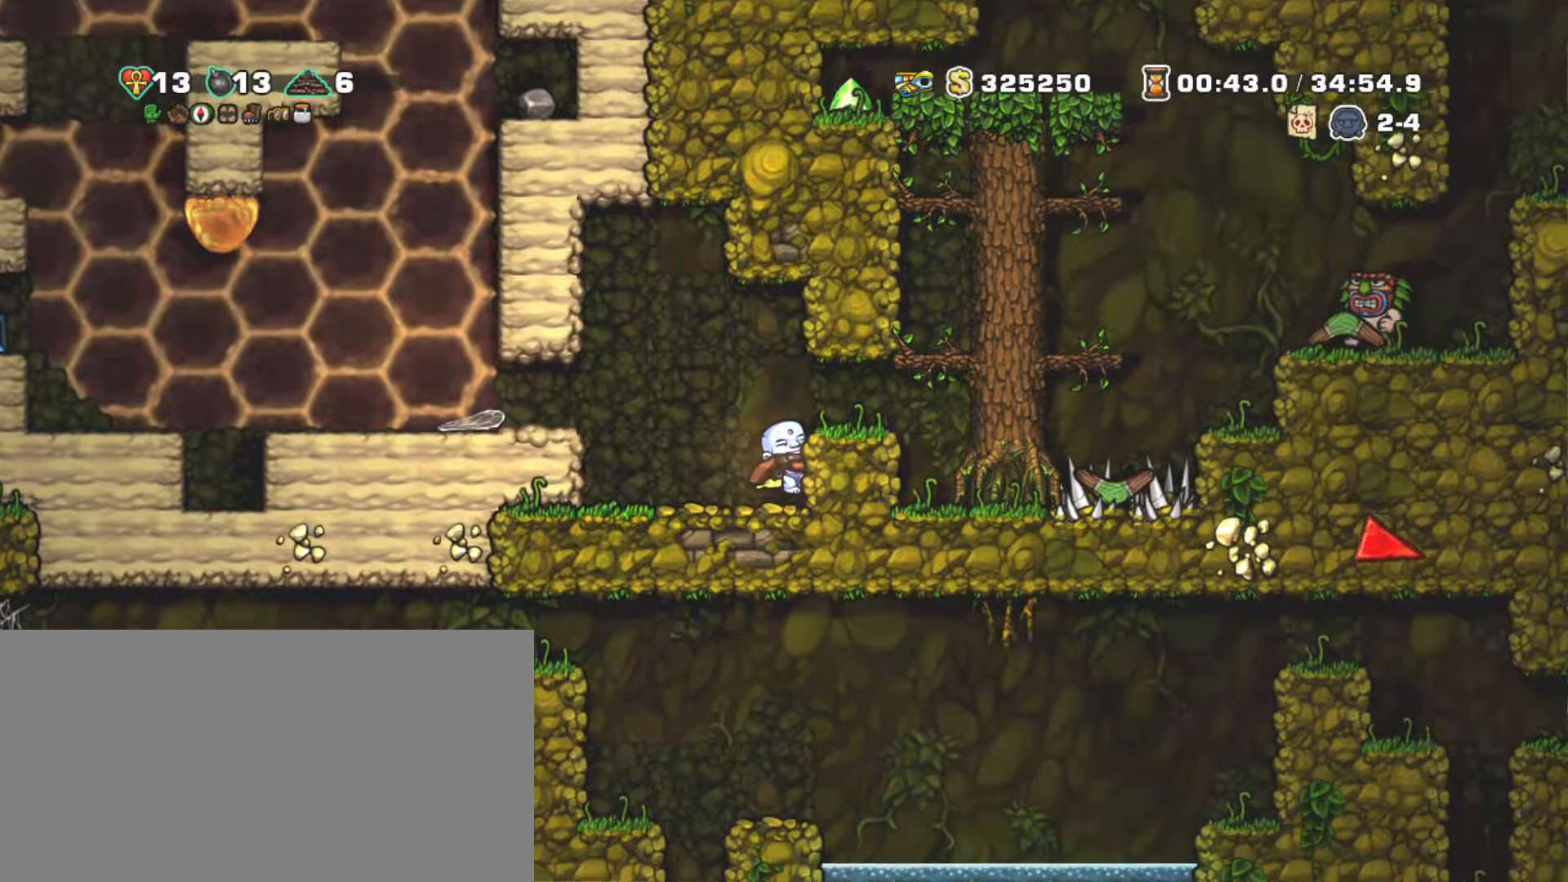
{"keys": ["right", "shift", "z"], "events": [[83, "z", "down"], [183, "z", "up"], [417, "z", "down"]]}
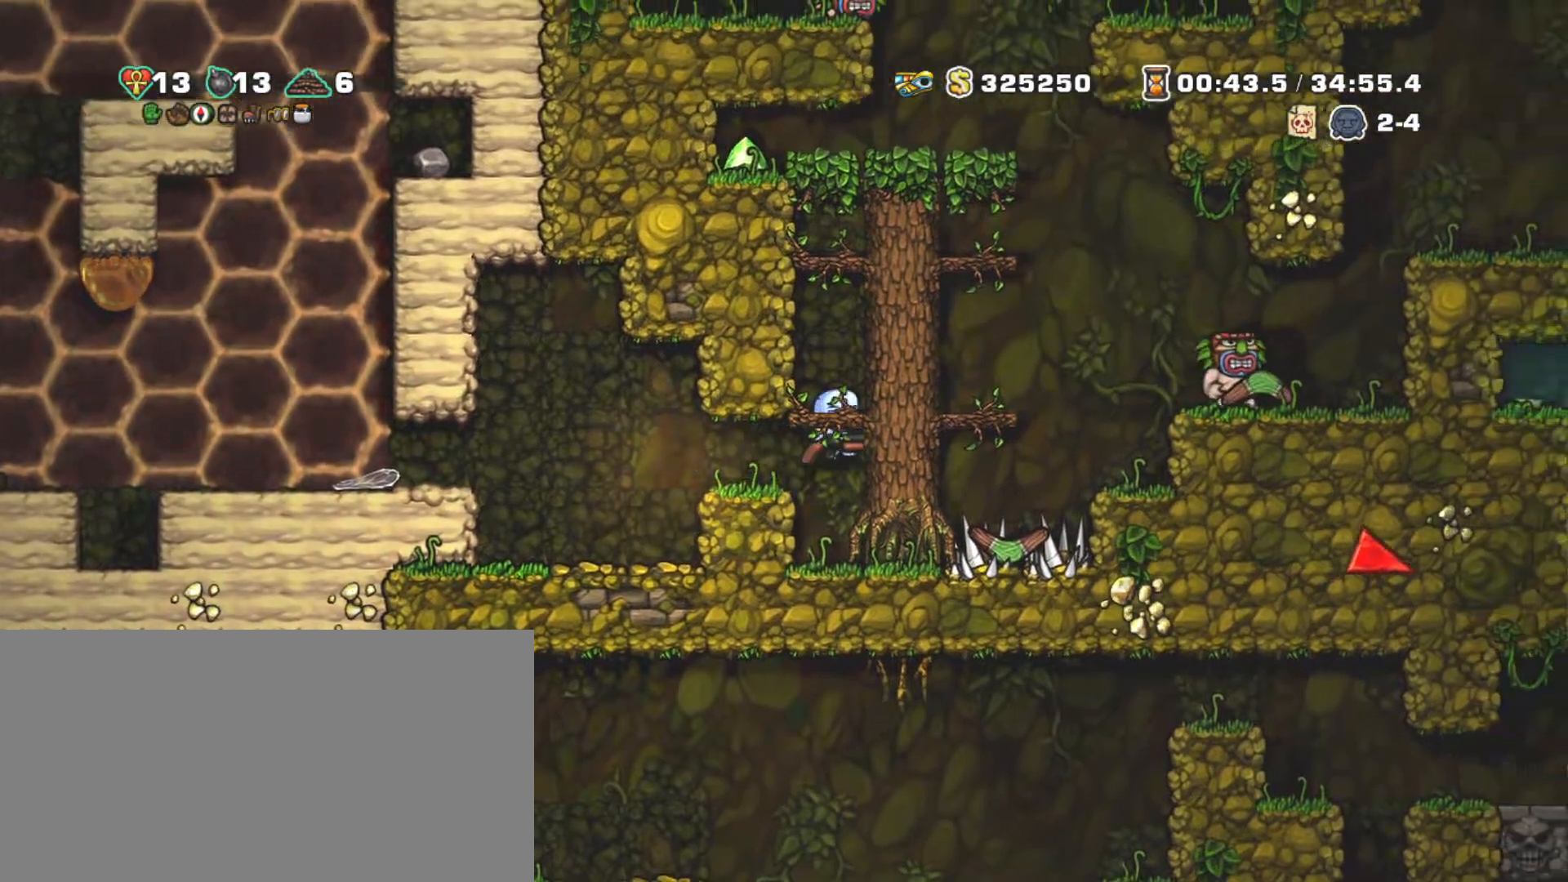
{"keys": ["right", "shift"], "events": [[67, "z", "up"], [150, "z", "down"], [250, "z", "up"], [333, "z", "down"], [483, "z", "up"]]}
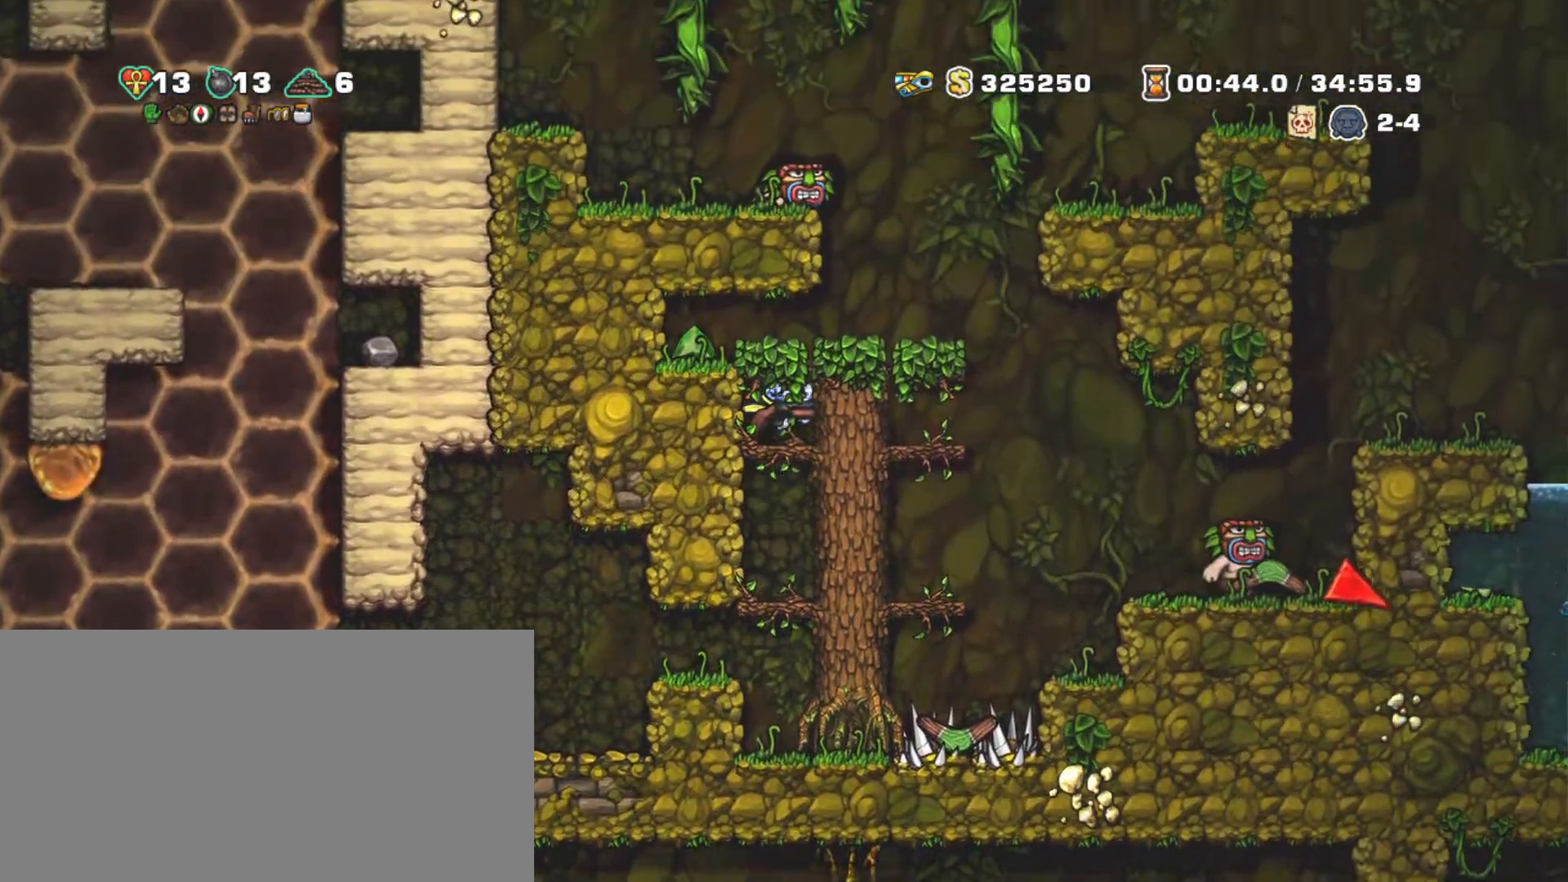
{"keys": ["right", "shift"], "events": [[167, "right", "up"], [167, "z", "down"], [250, "z", "up"], [300, "right", "down"]]}
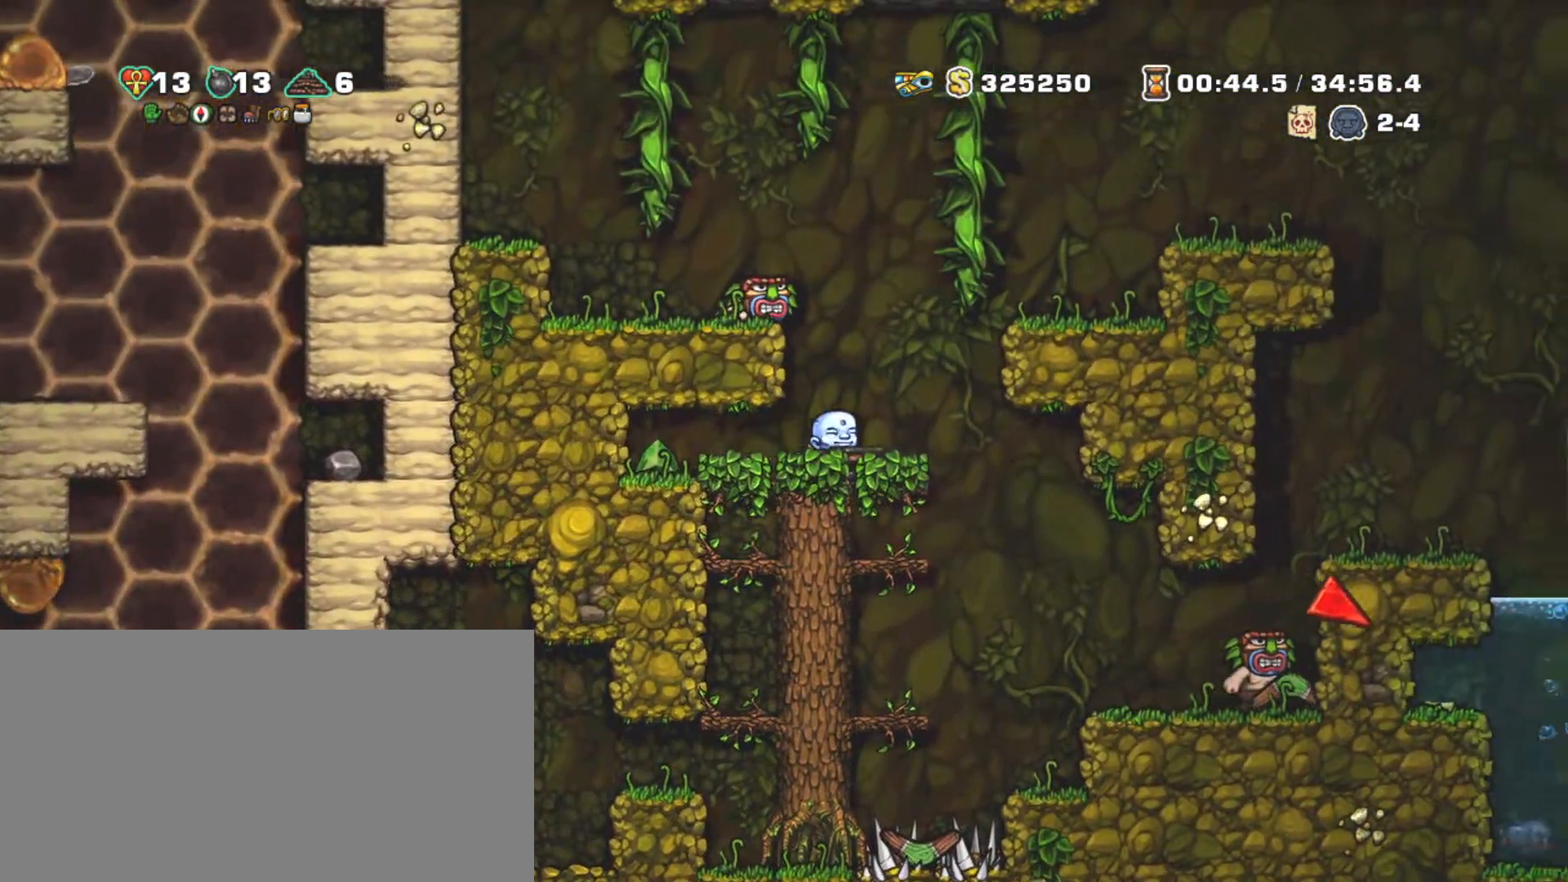
{"keys": ["down", "right", "shift", "z"], "events": [[367, "down", "down"], [467, "z", "down"]]}
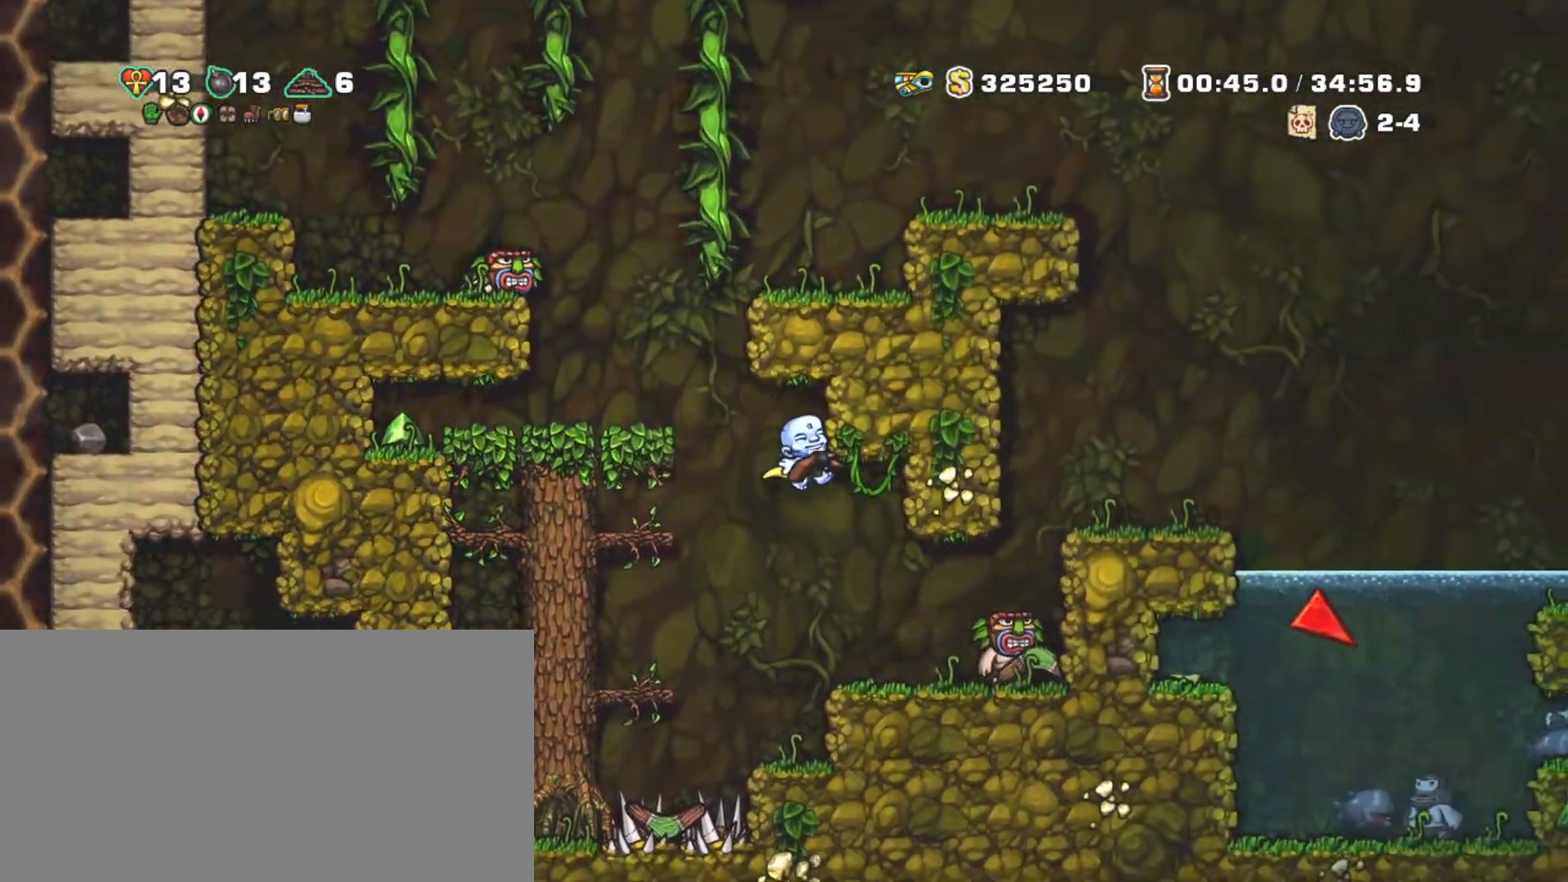
{"keys": ["right", "shift"], "events": [[50, "down", "up"], [50, "z", "up"], [200, "z", "down"], [350, "z", "up"]]}
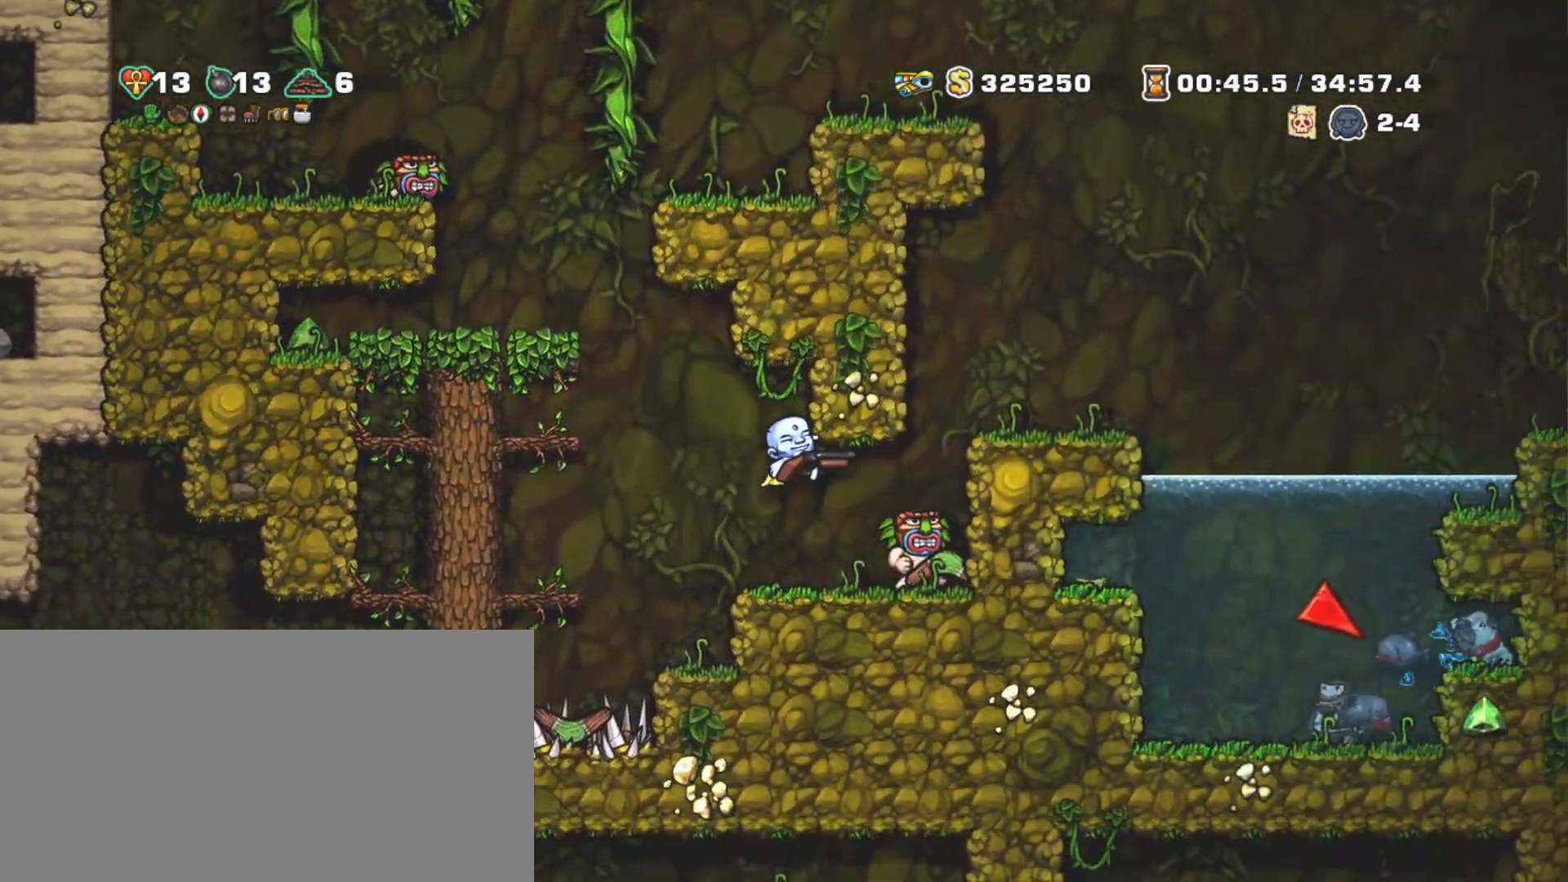
{"keys": ["left", "right", "shift"], "events": [[67, "down", "down"], [167, "z", "down"], [217, "down", "up"], [267, "z", "up"], [300, "z", "down"], [500, "left", "down"], [500, "z", "up"]]}
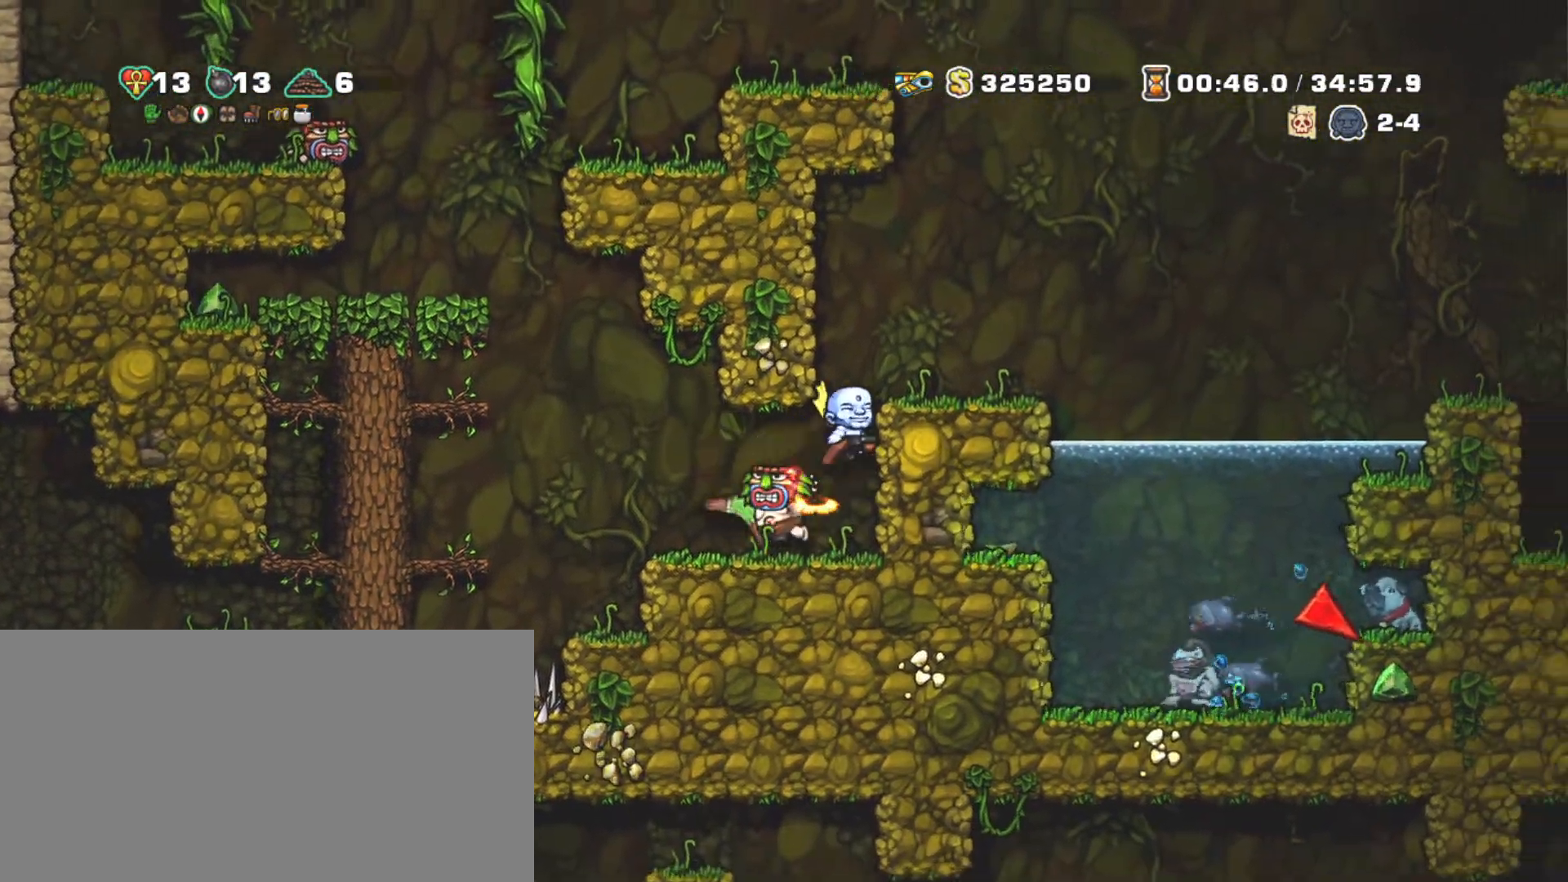
{"keys": ["shift"], "events": [[100, "right", "up"], [133, "left", "up"]]}
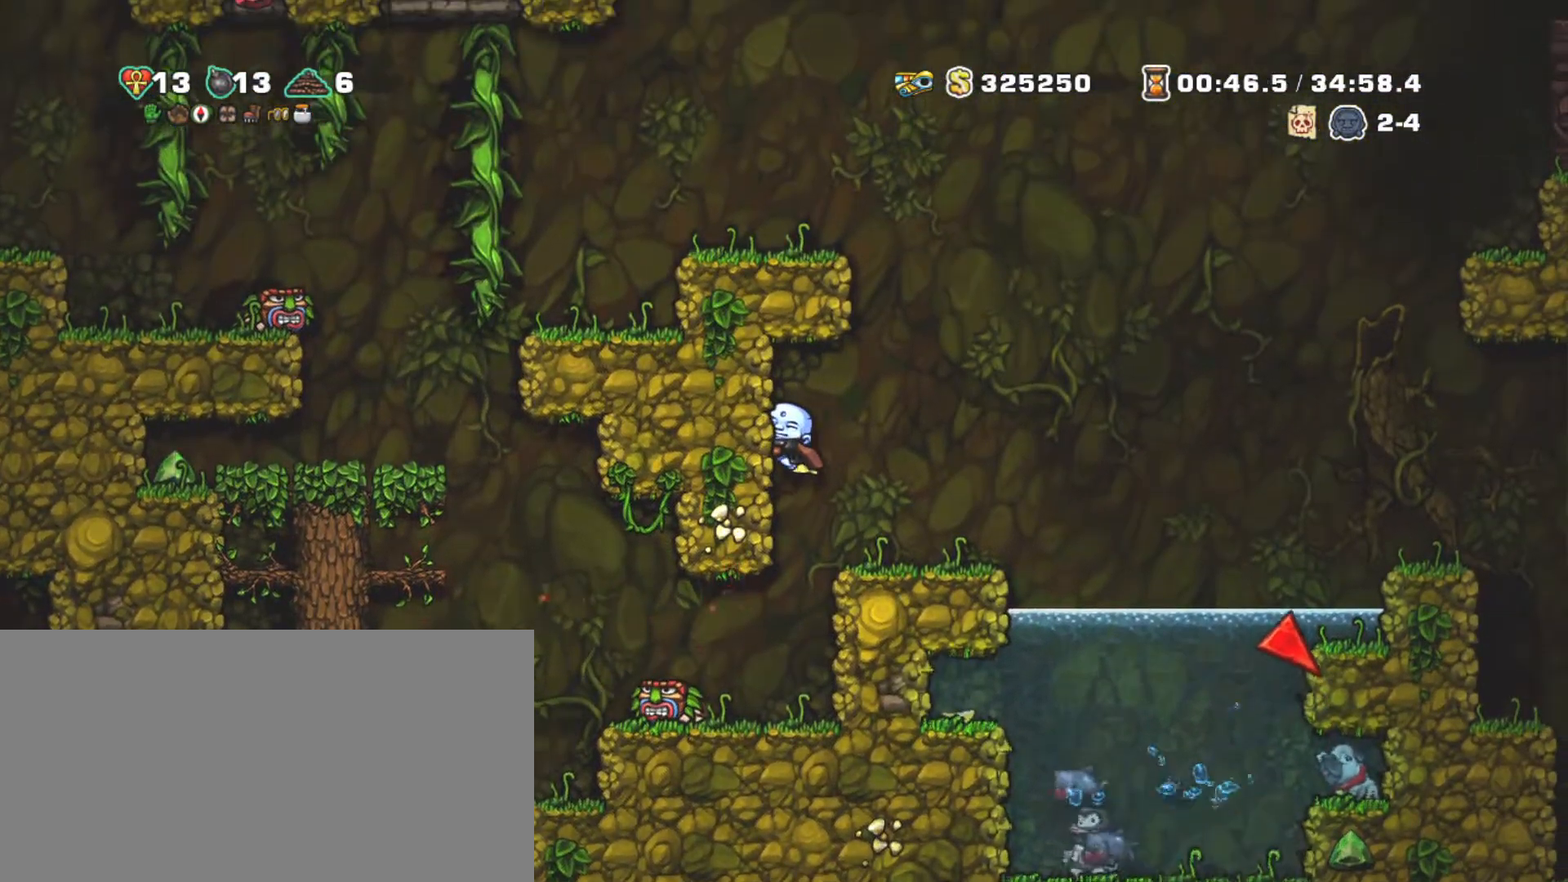
{"keys": ["shift"], "events": [[200, "down", "down"], [250, "z", "down"], [300, "right", "down"], [350, "z", "up"], [383, "down", "up"], [483, "right", "up"]]}
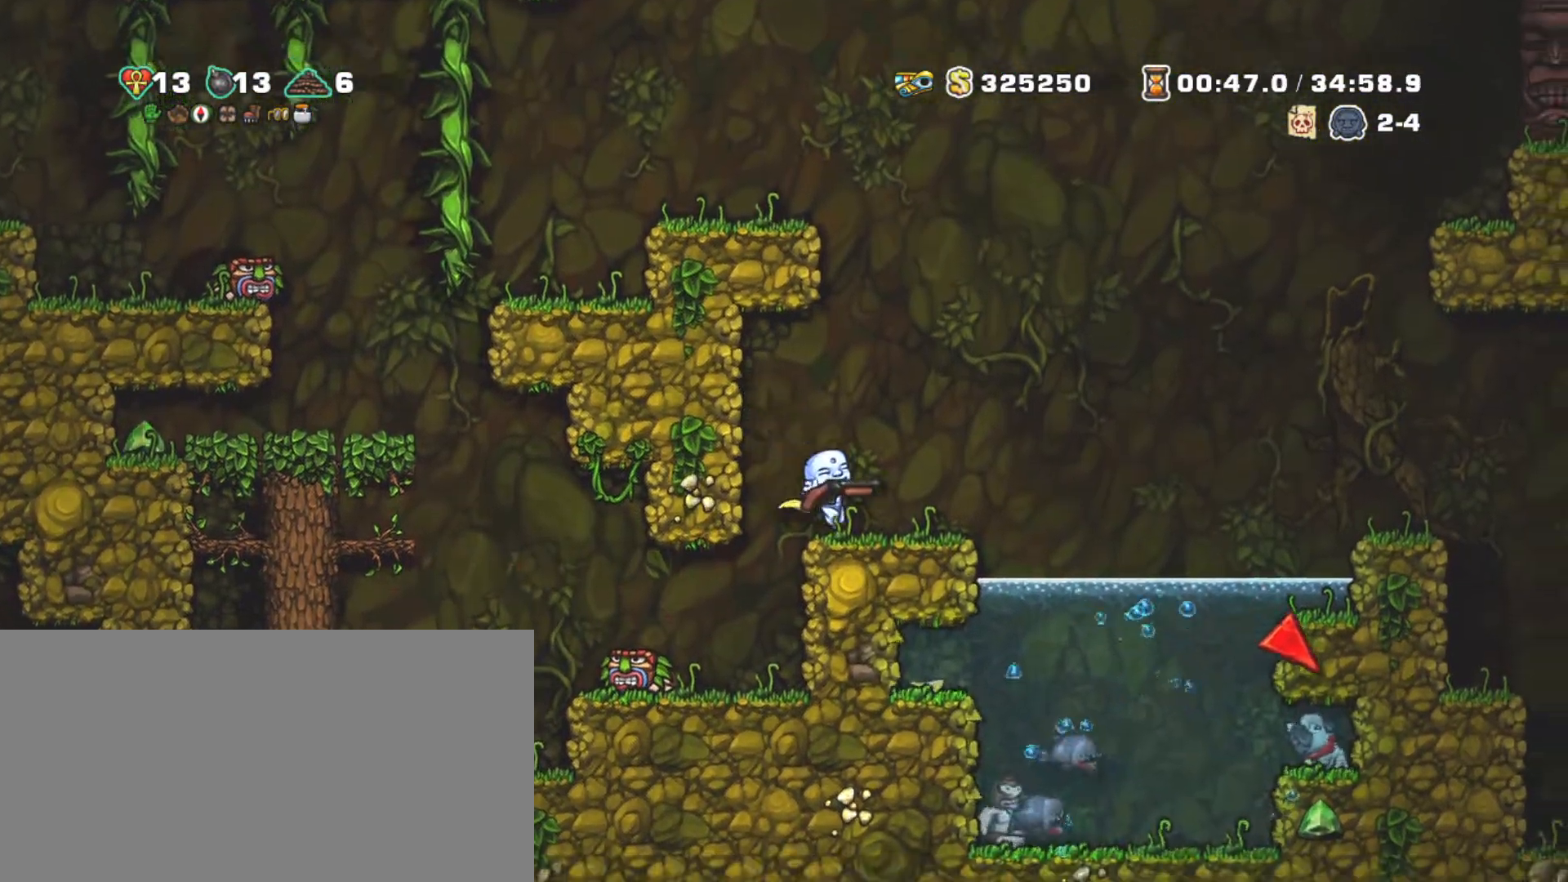
{"keys": ["shift"], "events": [[67, "down", "down"], [117, "x", "down"], [217, "right", "down"], [267, "down", "up"], [267, "x", "up"], [450, "right", "up"]]}
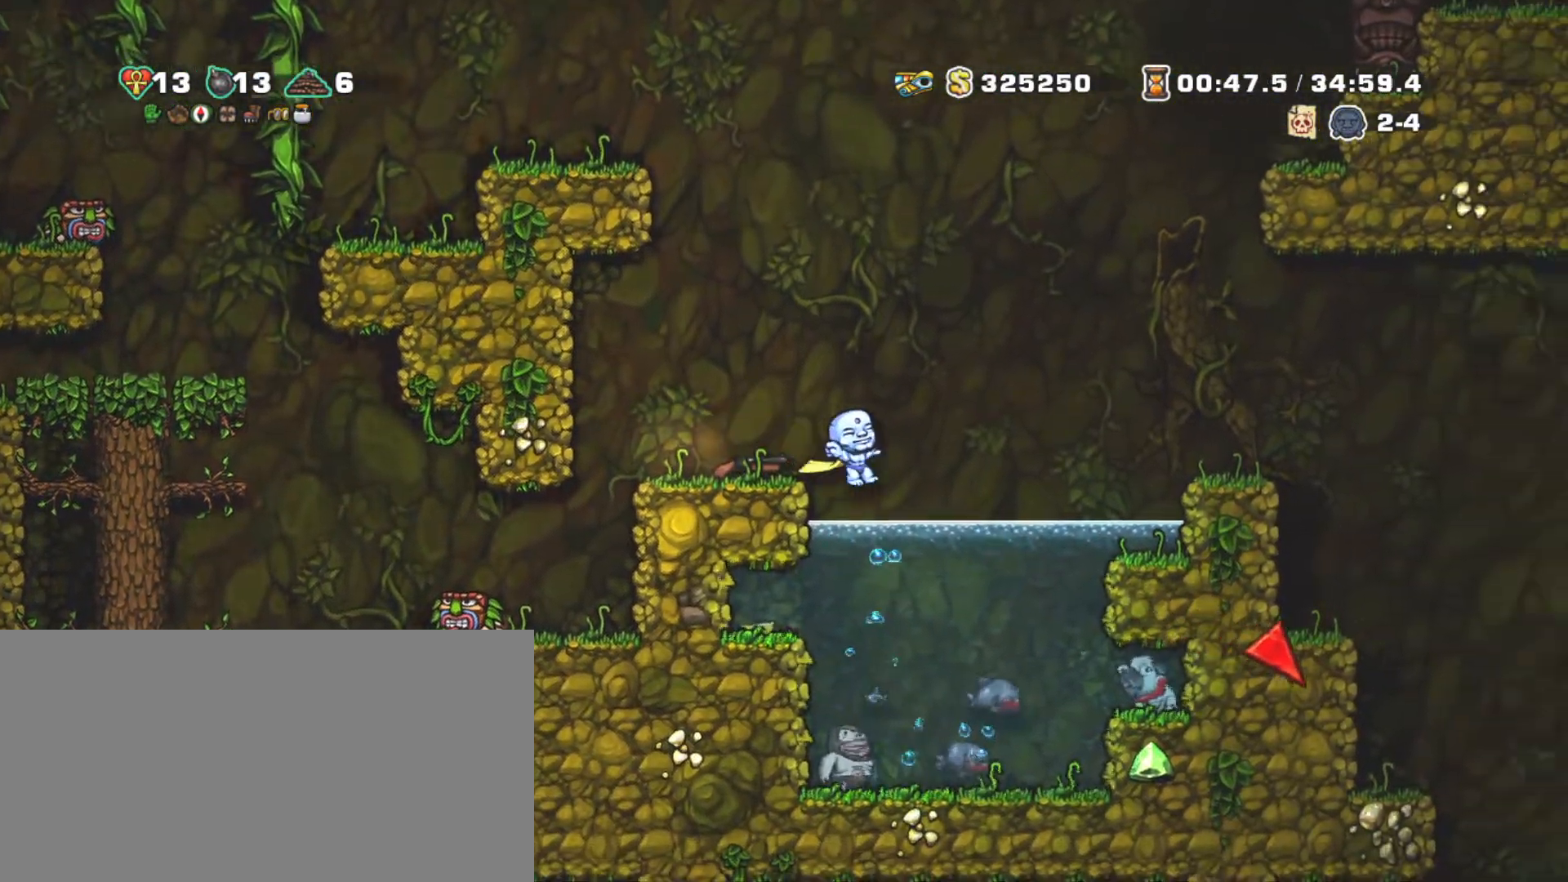
{"keys": ["left", "shift", "z"], "events": [[183, "x", "down"], [283, "x", "up"], [367, "z", "down"], [500, "left", "down"]]}
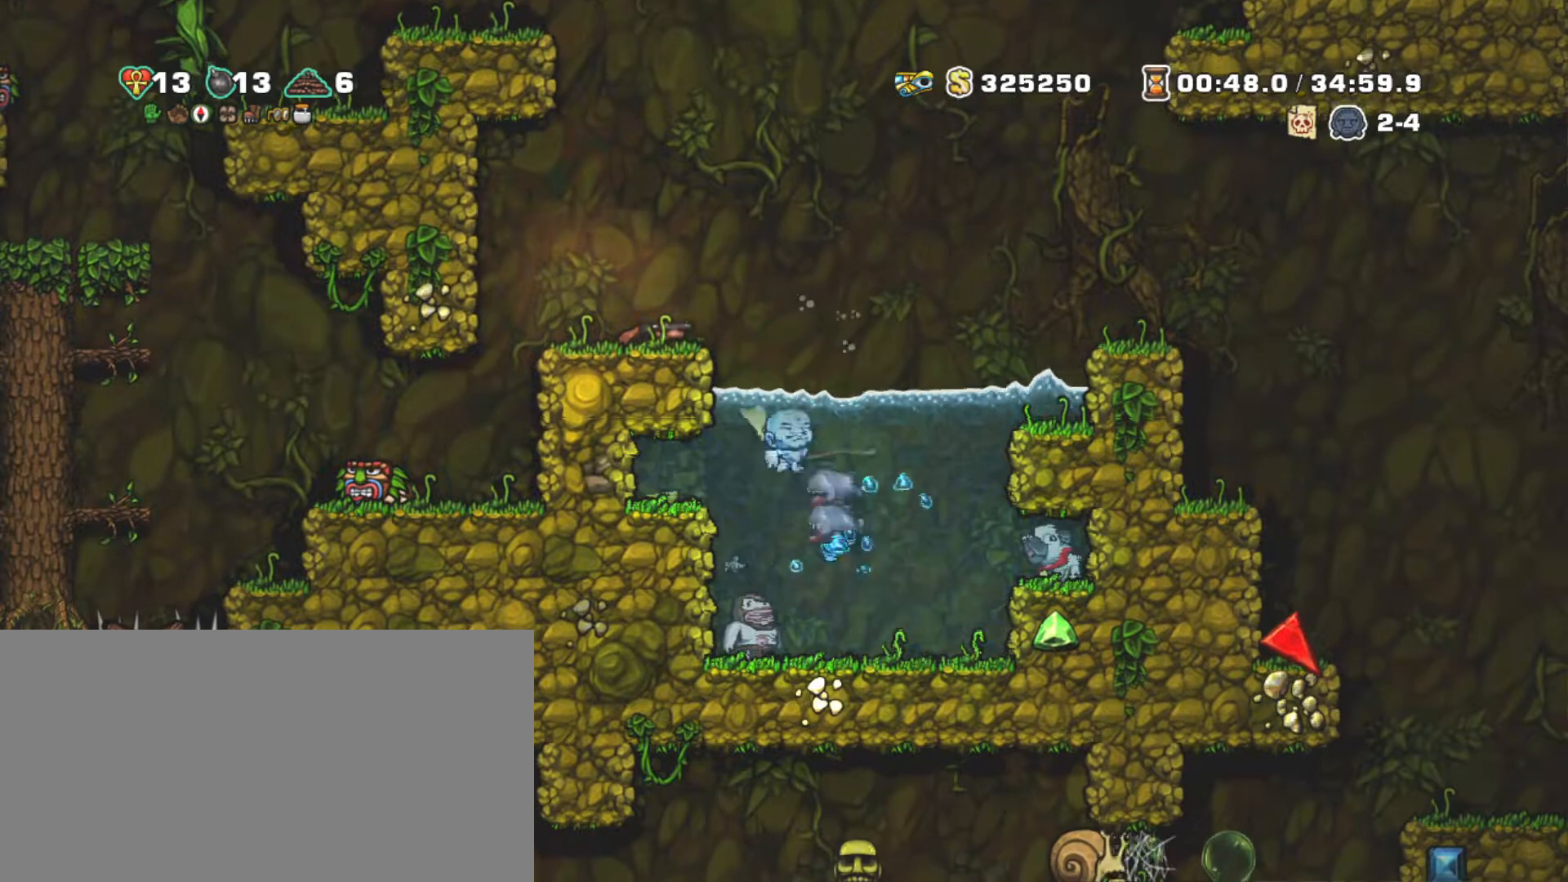
{"keys": ["right", "shift"], "events": [[50, "left", "up"], [100, "right", "down"], [150, "z", "up"], [200, "z", "down"], [433, "z", "up"]]}
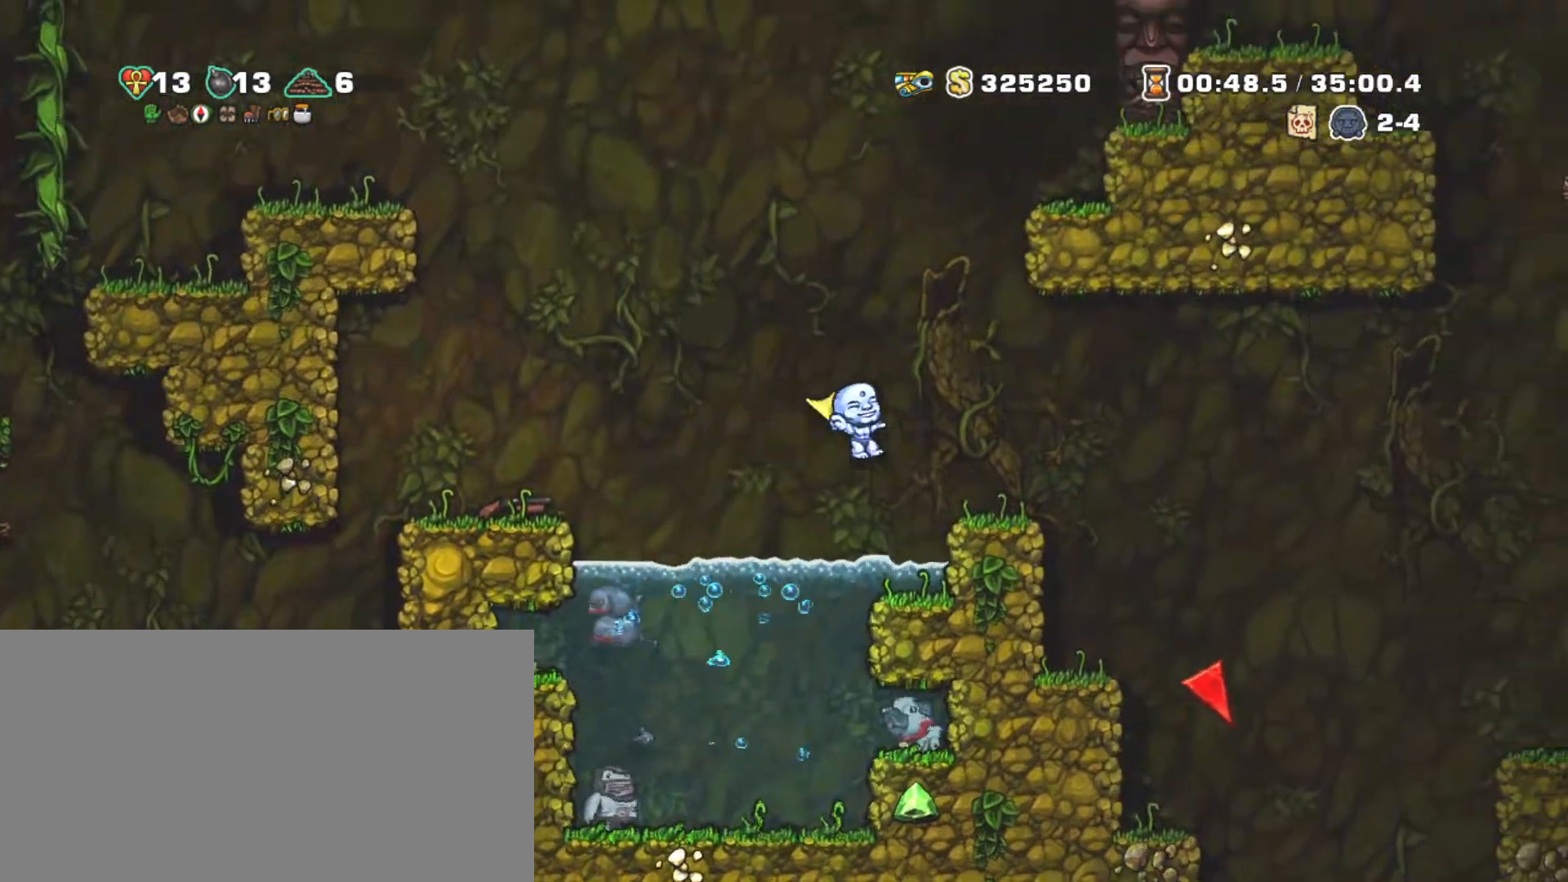
{"keys": ["shift"], "events": [[17, "left", "down"], [83, "right", "up"], [117, "left", "up"], [317, "z", "down"], [400, "z", "up"]]}
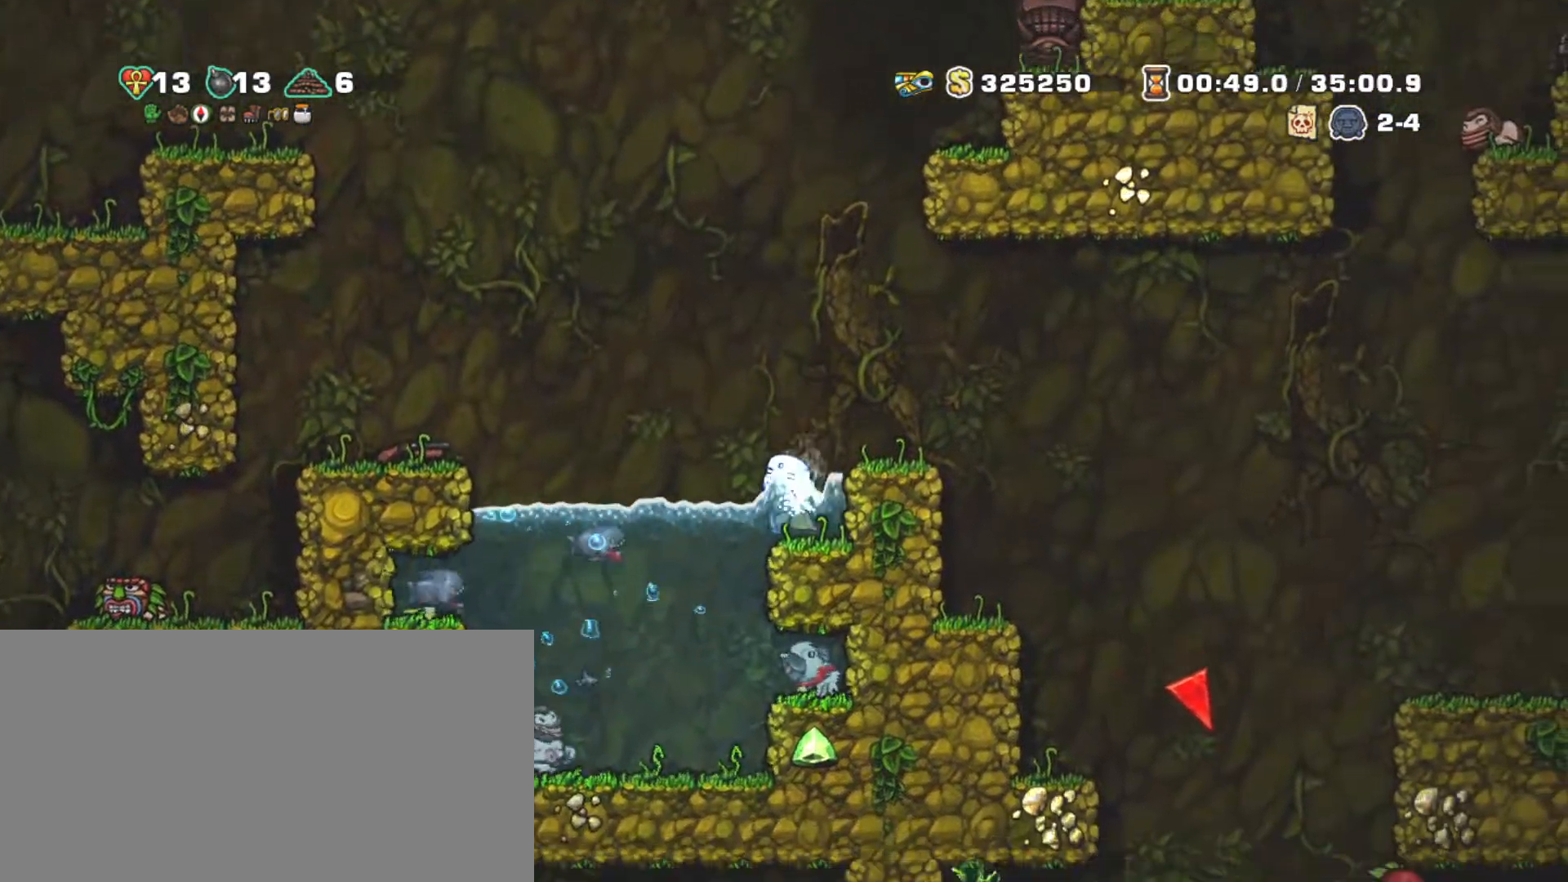
{"keys": ["shift"], "events": [[183, "x", "down"], [283, "x", "up"]]}
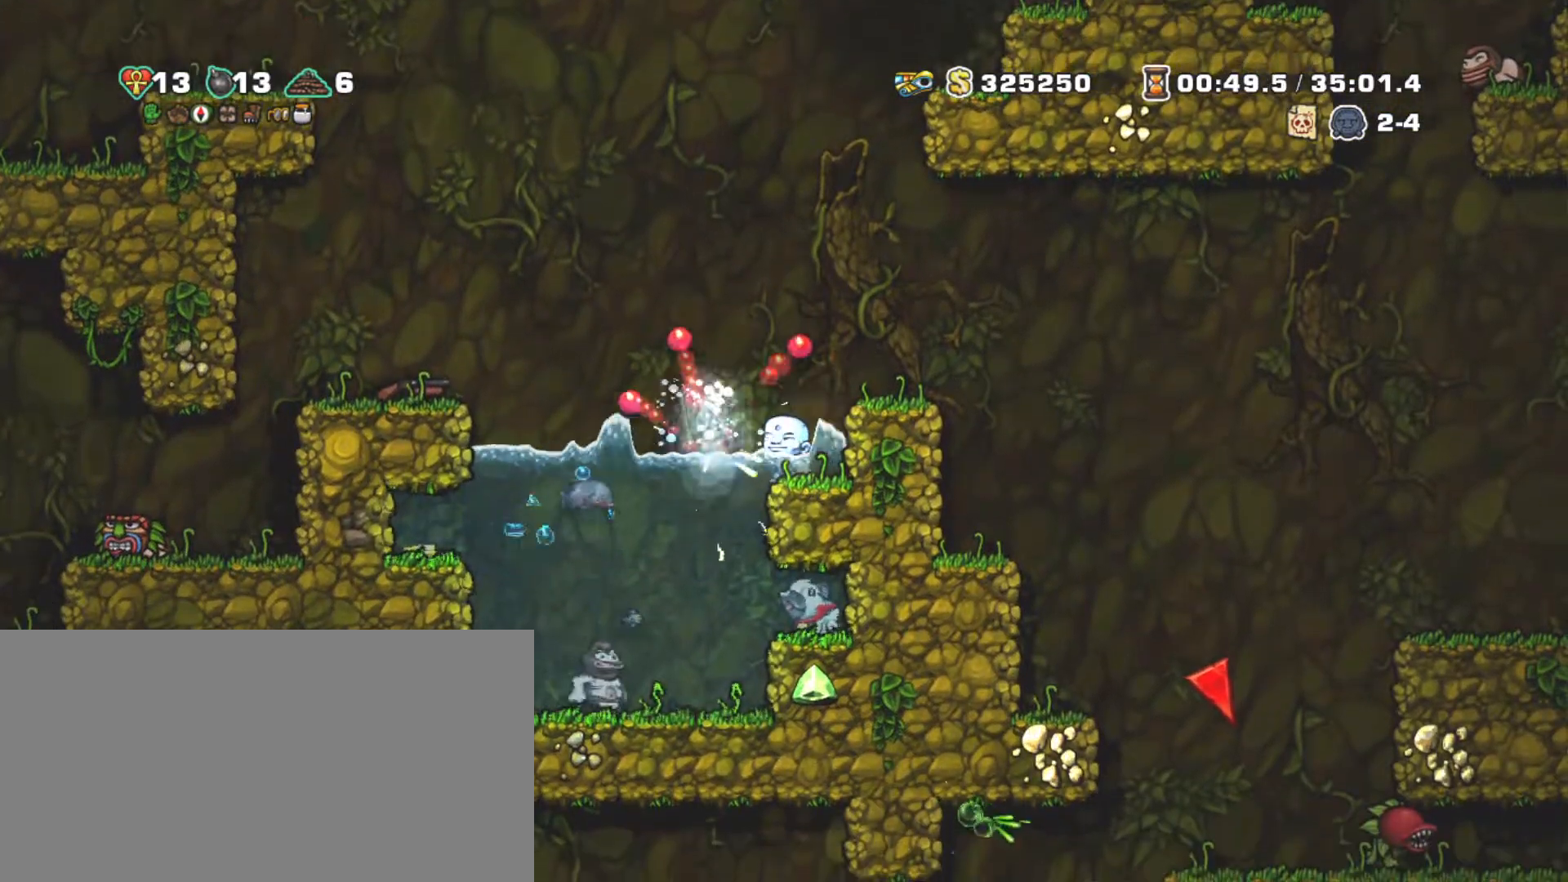
{"keys": ["shift"], "events": [[150, "x", "down"], [300, "x", "up"]]}
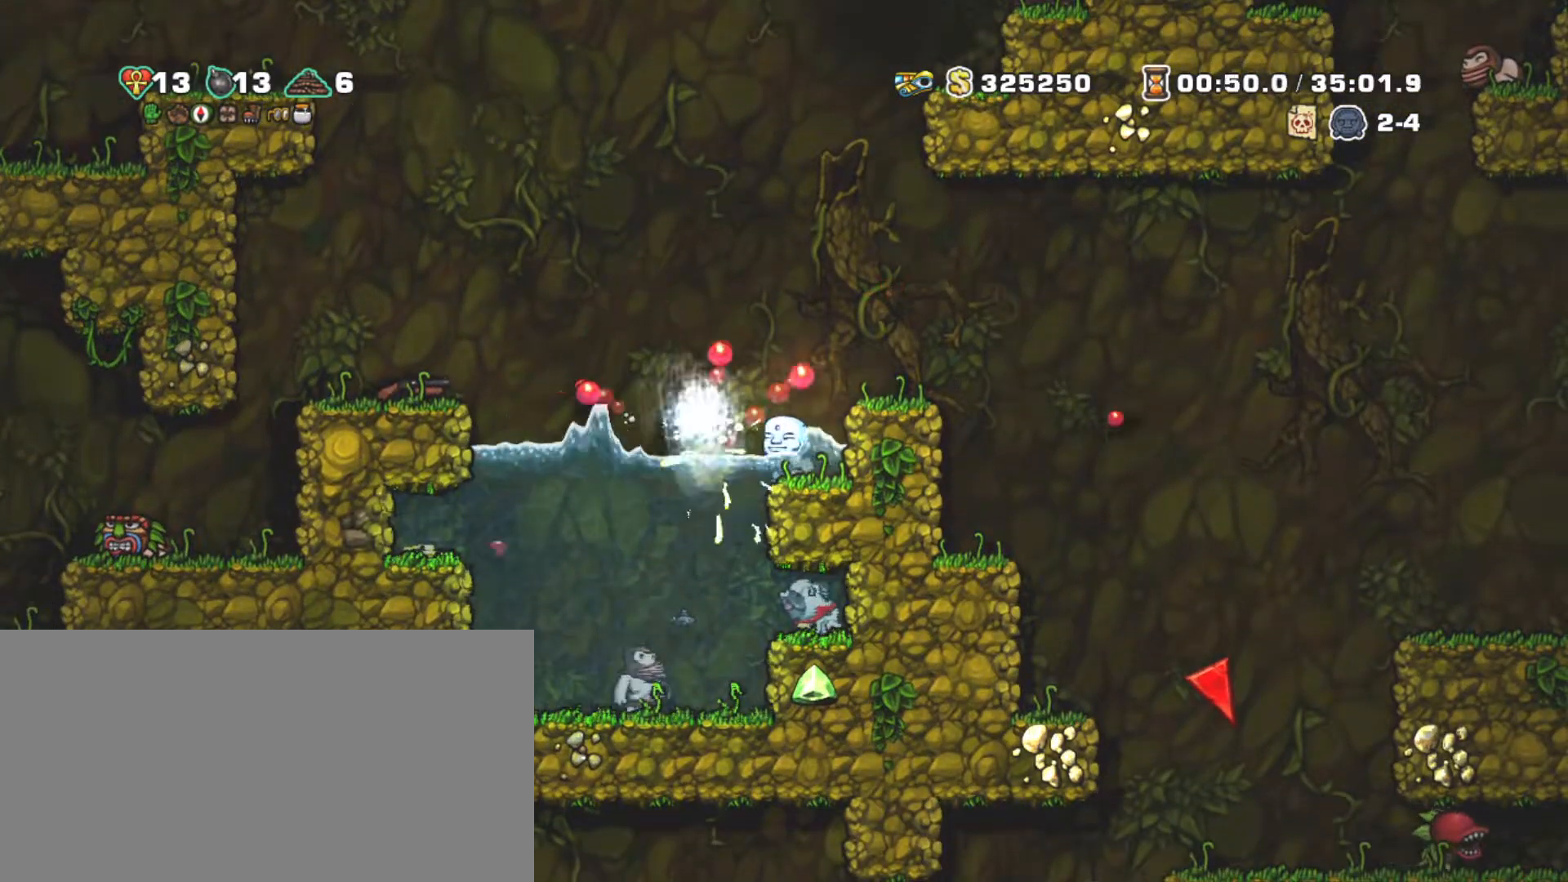
{"keys": ["left", "shift"], "events": [[33, "left", "down"]]}
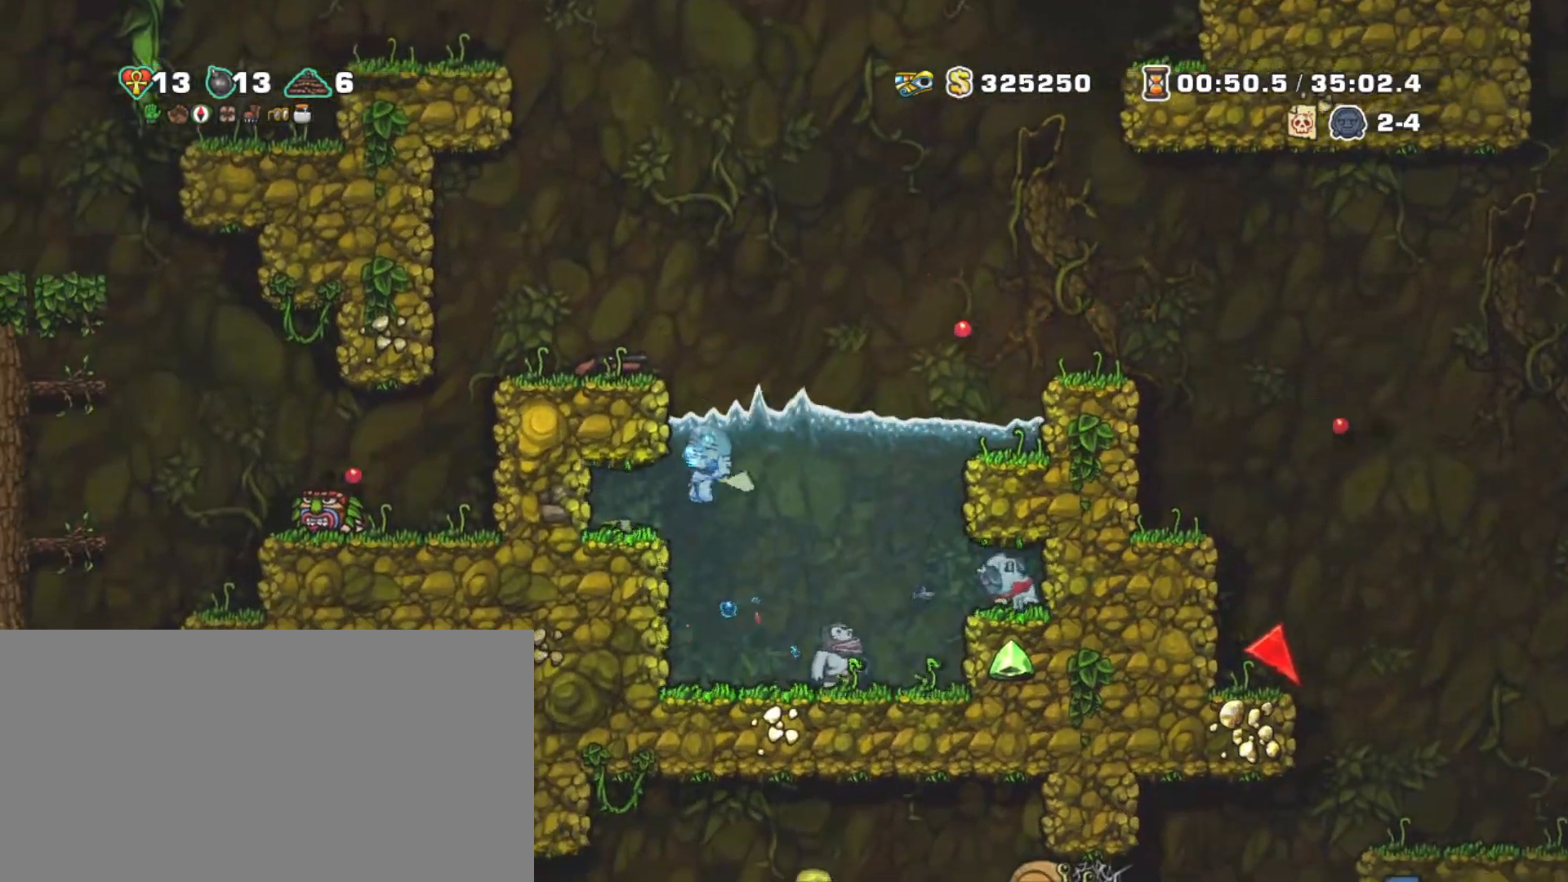
{"keys": ["left", "right", "shift"], "events": [[183, "down", "down"], [183, "z", "down"], [283, "z", "up"], [333, "down", "up"], [467, "right", "down"]]}
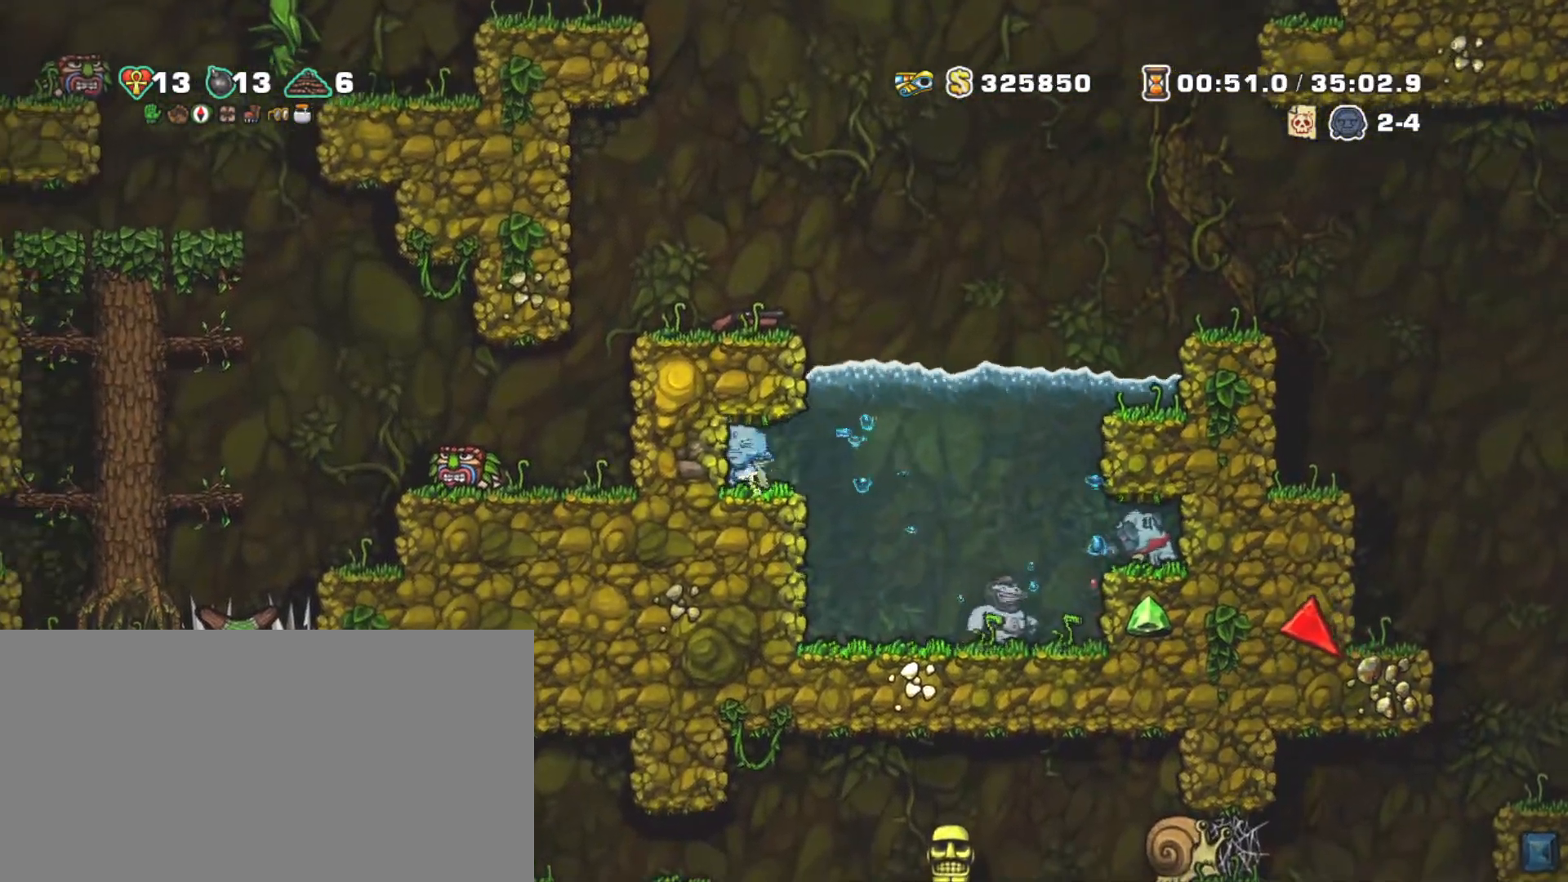
{"keys": ["shift"], "events": [[17, "left", "up"], [200, "right", "up"]]}
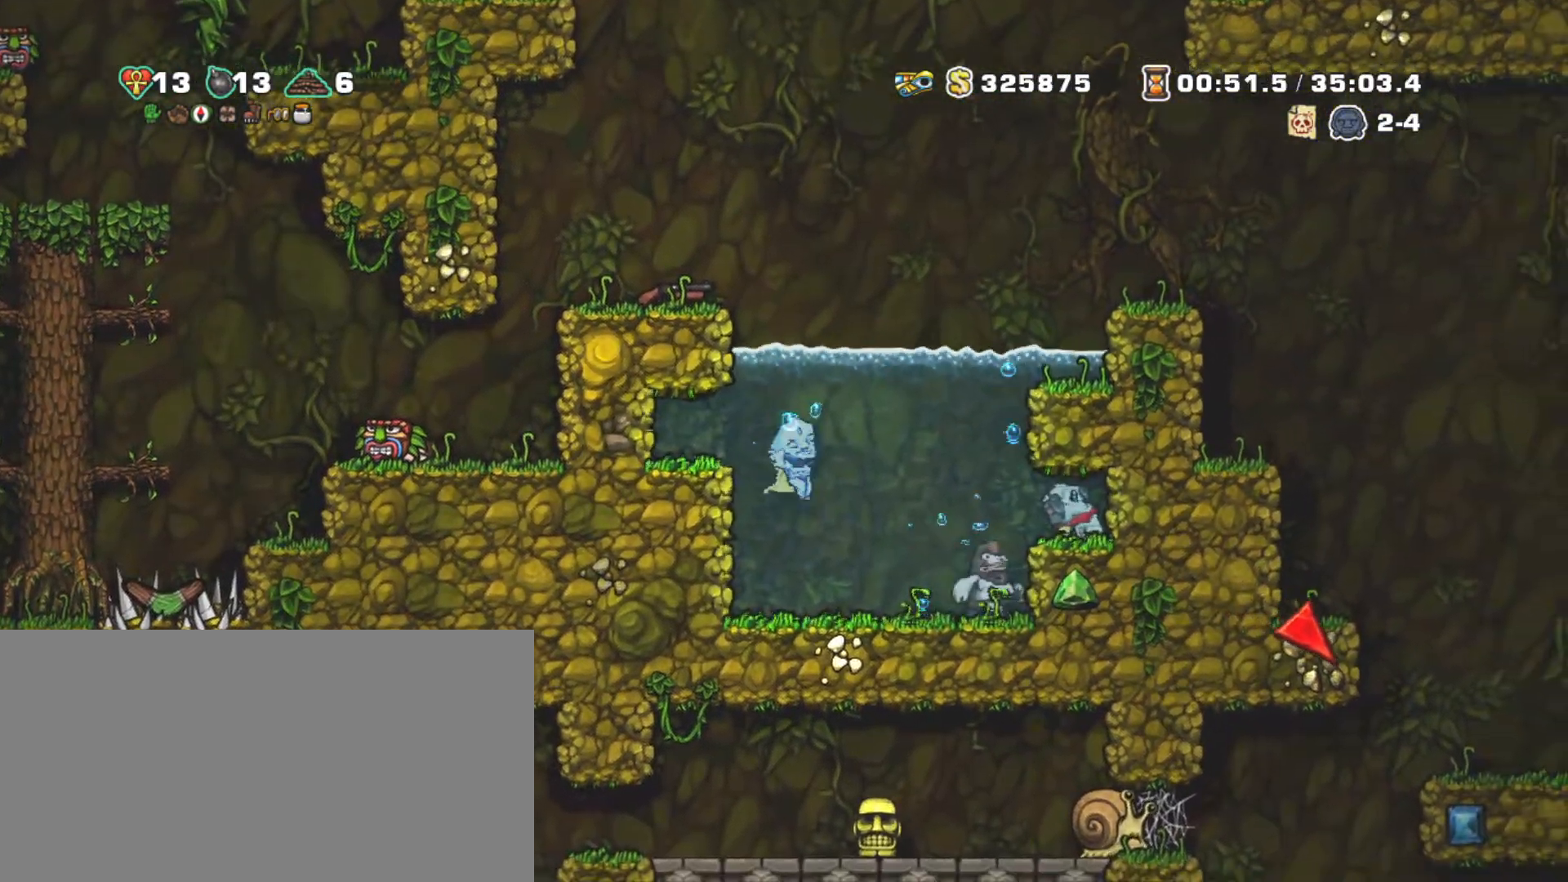
{"keys": ["shift"], "events": [[117, "x", "down"], [167, "right", "down"], [267, "x", "up"], [350, "right", "up"]]}
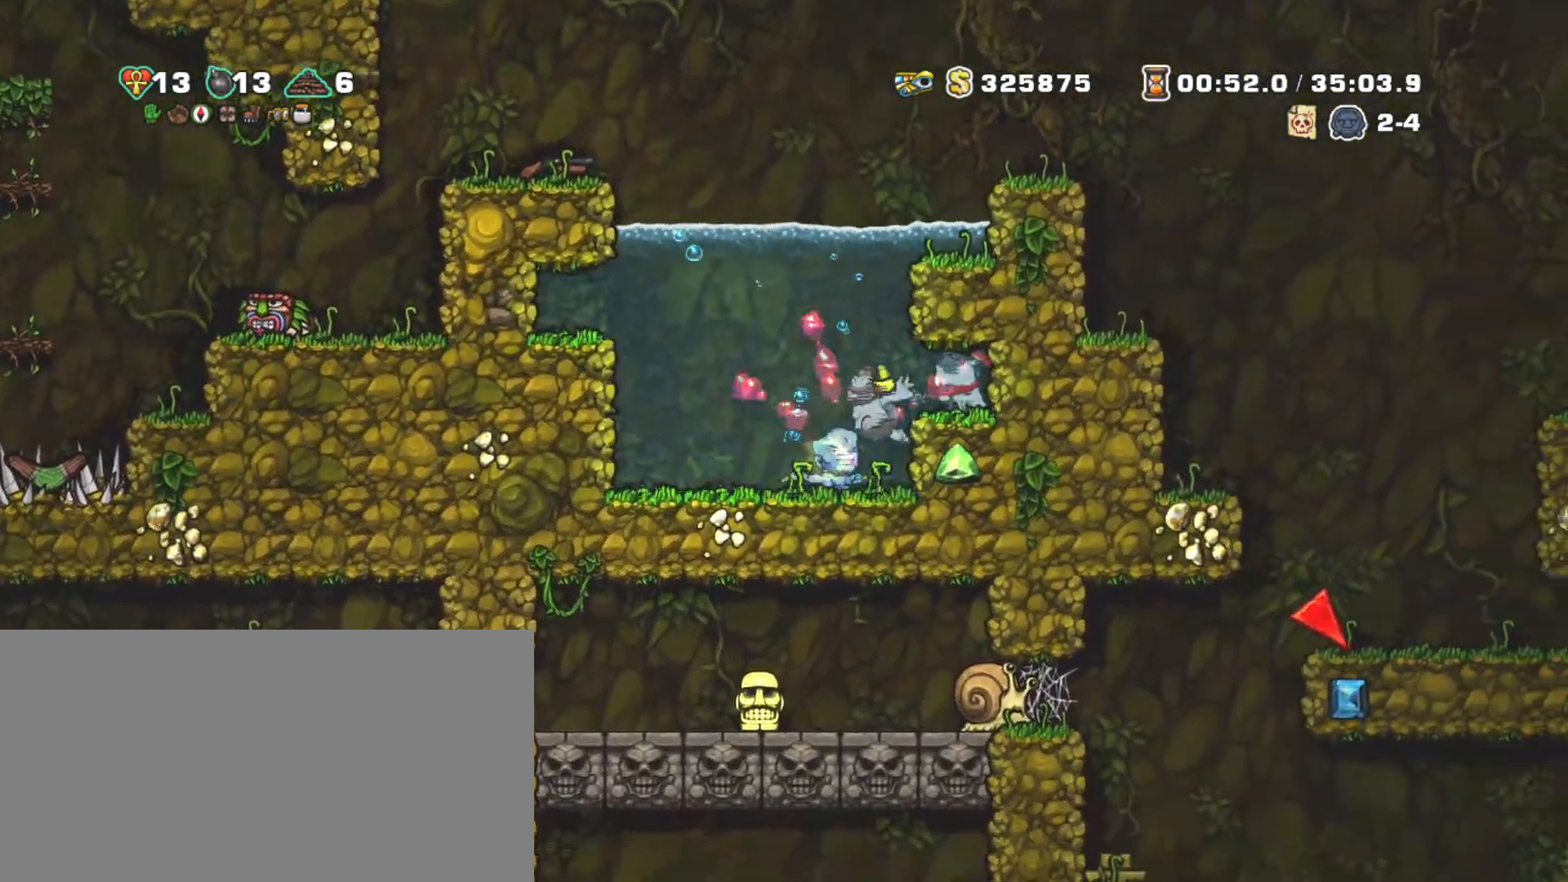
{"keys": ["shift"], "events": [[33, "right", "down"], [183, "down", "down"], [233, "right", "up"], [267, "down", "up"], [317, "left", "down"], [467, "left", "up"]]}